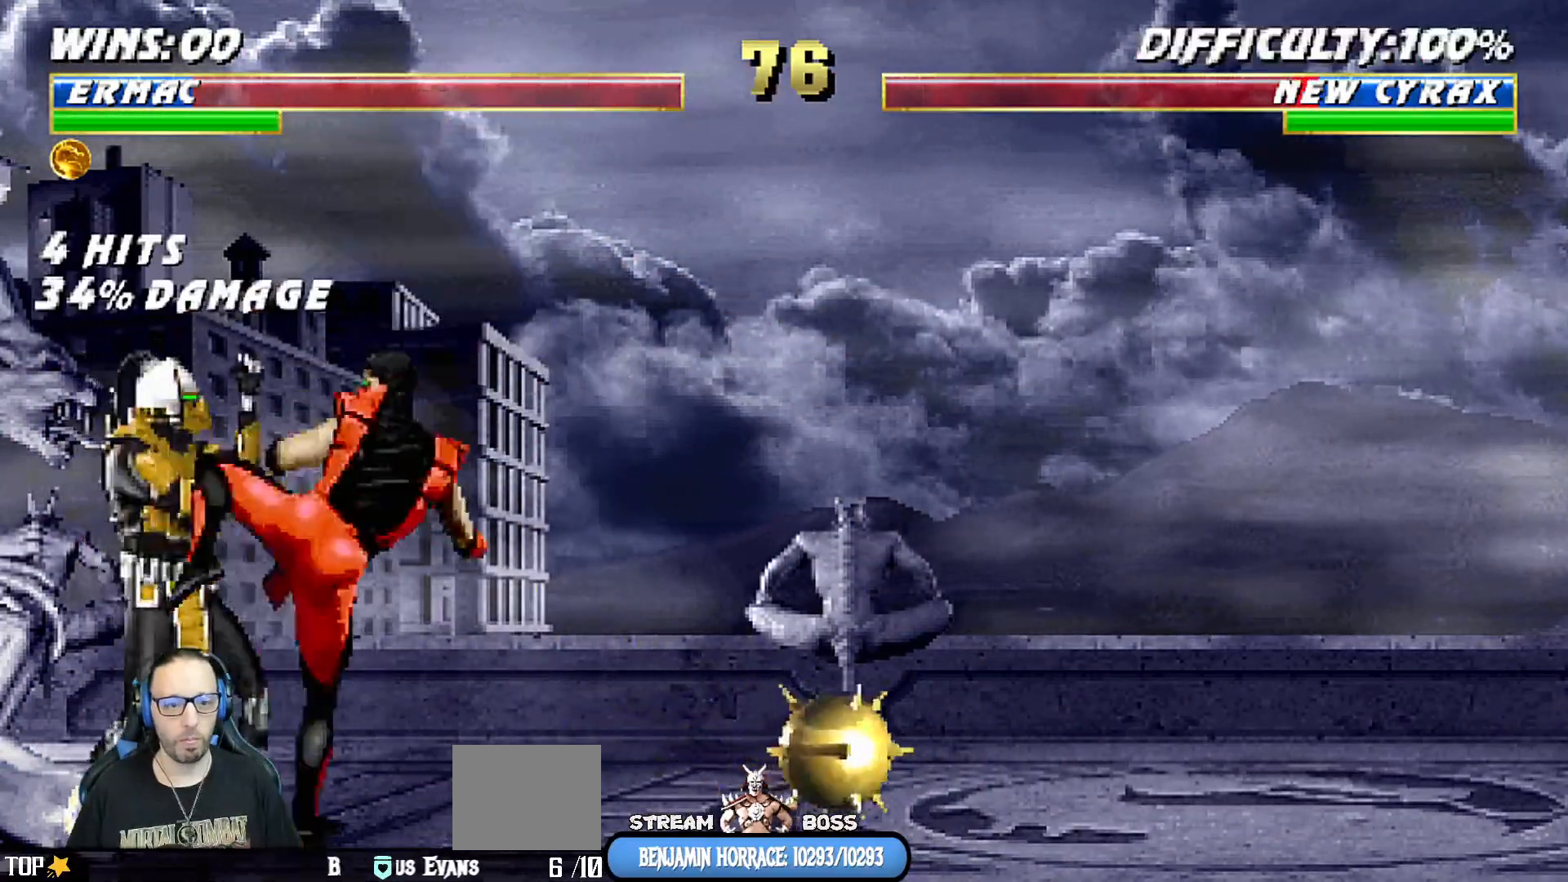
Gameplay with a controller (PlayStation layout); each line is a JSON object with the inputs held at the frame after it (dt_ms = milliseconds from this image to that frame). "events" lists button and stick changes between this image and that frame as [ms after this image, input, new state], when the widget could be followed in between.
{"dt_ms": 500, "buttons": ["L1", "DPAD_UP", "DPAD_RIGHT"], "left_stick": "center", "right_stick": "center", "events": [[33, "CROSS", "down"], [150, "CROSS", "up"], [150, "L1", "up"], [333, "DPAD_RIGHT", "down"], [333, "L1", "down"], [350, "DPAD_UP", "down"]]}
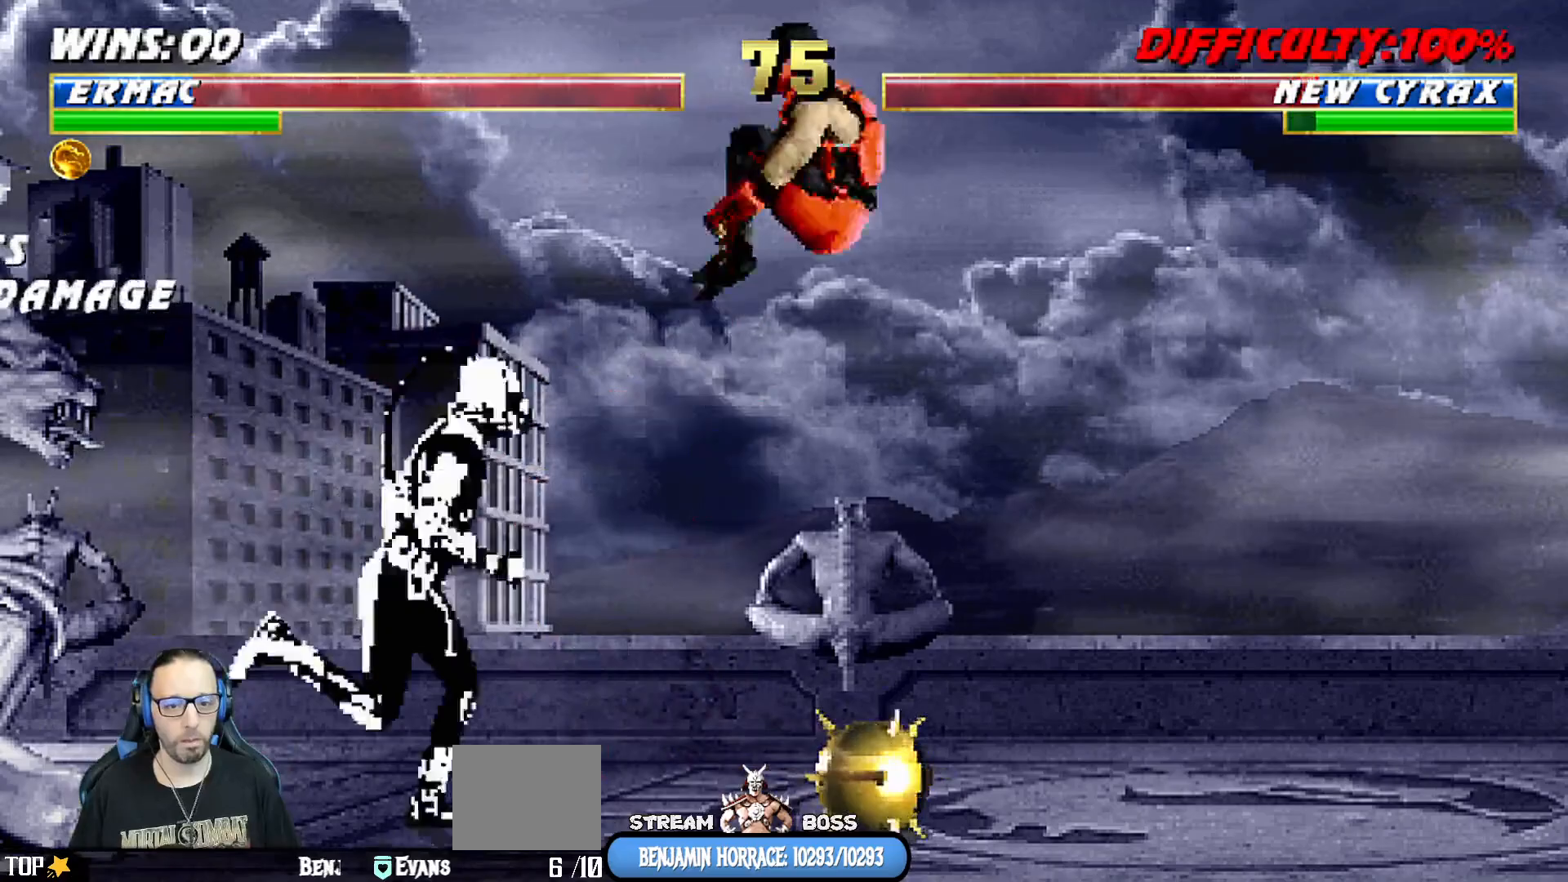
{"dt_ms": 500, "buttons": [], "left_stick": "center", "right_stick": "center", "events": [[150, "TRIANGLE", "down"], [250, "DPAD_UP", "up"], [267, "DPAD_RIGHT", "up"], [267, "TRIANGLE", "up"], [283, "L1", "up"]]}
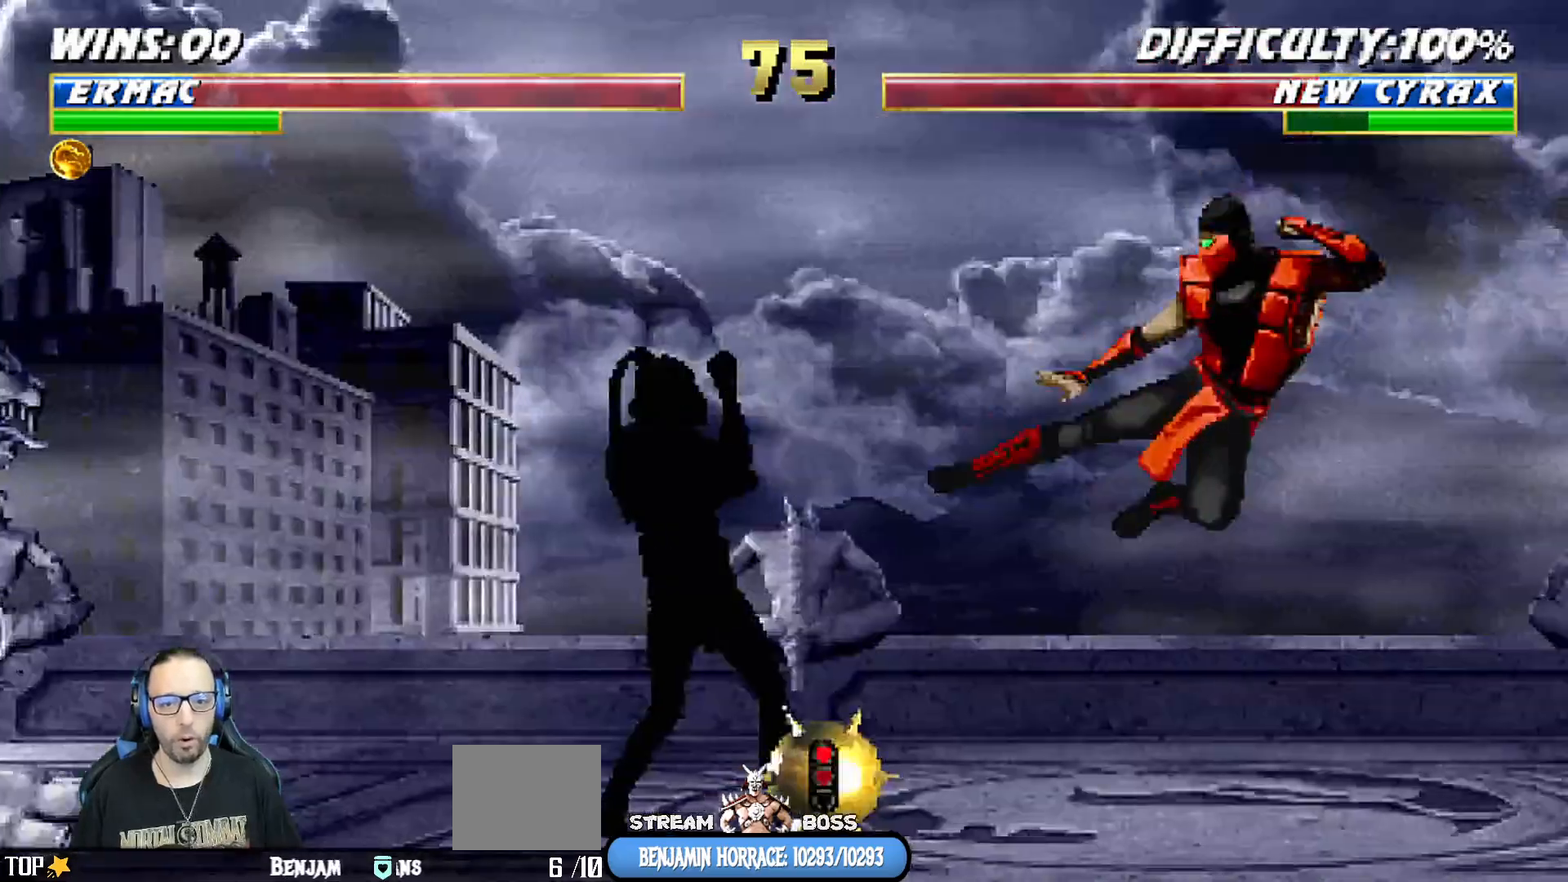
{"dt_ms": 500, "buttons": [], "left_stick": "center", "right_stick": "center", "events": [[33, "DPAD_RIGHT", "down"], [33, "L1", "down"], [50, "DPAD_UP", "down"], [167, "TRIANGLE", "down"], [350, "DPAD_UP", "up"], [350, "L1", "up"], [367, "DPAD_RIGHT", "up"], [417, "DPAD_RIGHT", "down"], [483, "TRIANGLE", "up"], [500, "DPAD_RIGHT", "up"]]}
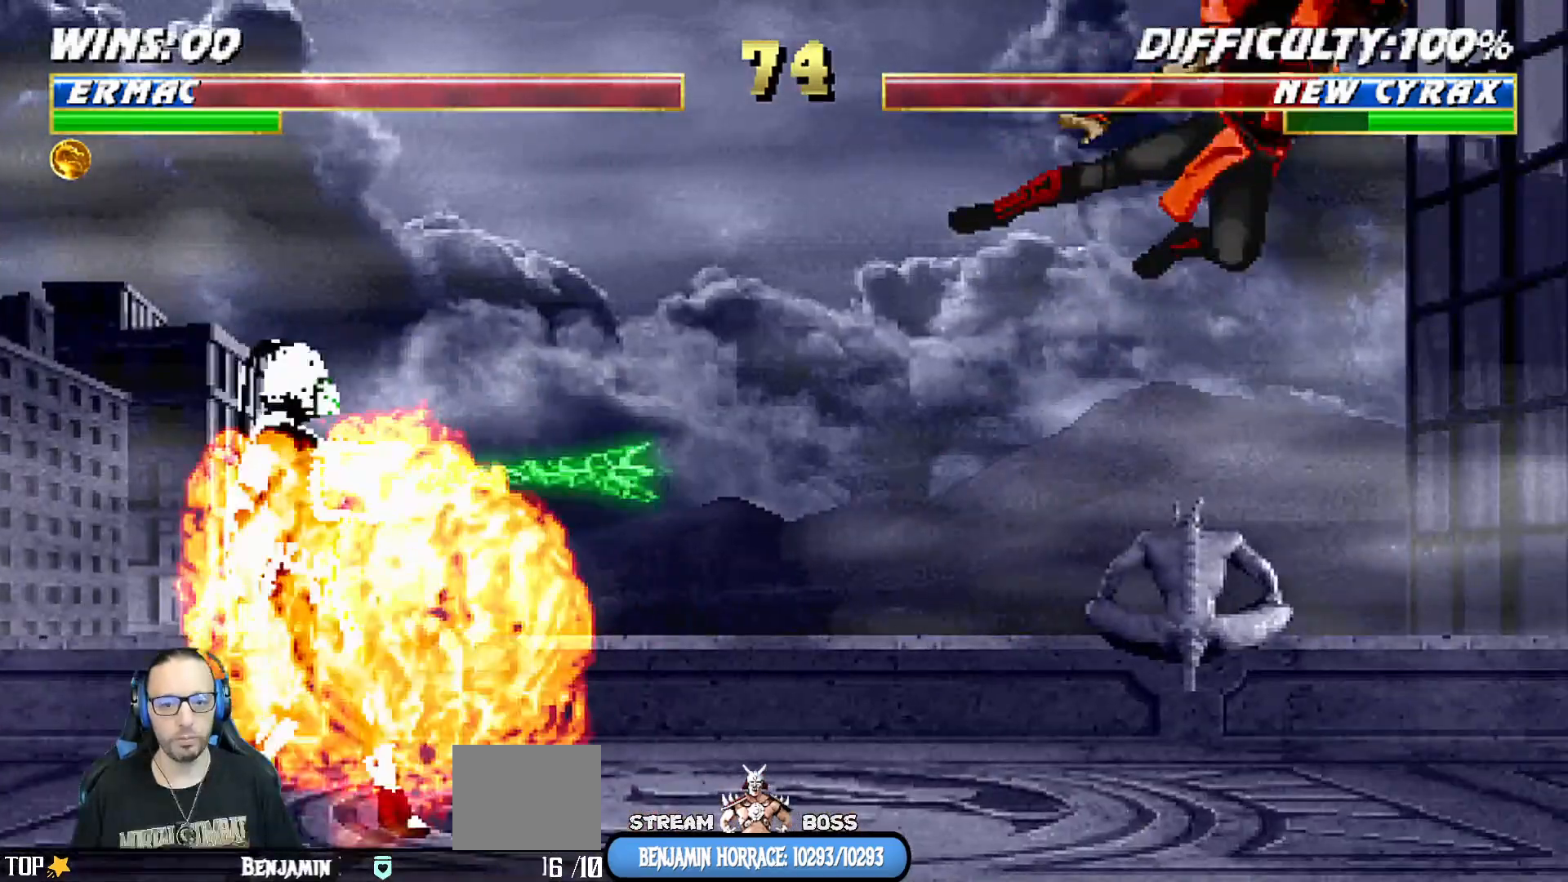
{"dt_ms": 1000, "buttons": ["R1", "DPAD_DOWN", "DPAD_RIGHT"], "left_stick": "center", "right_stick": "center"}
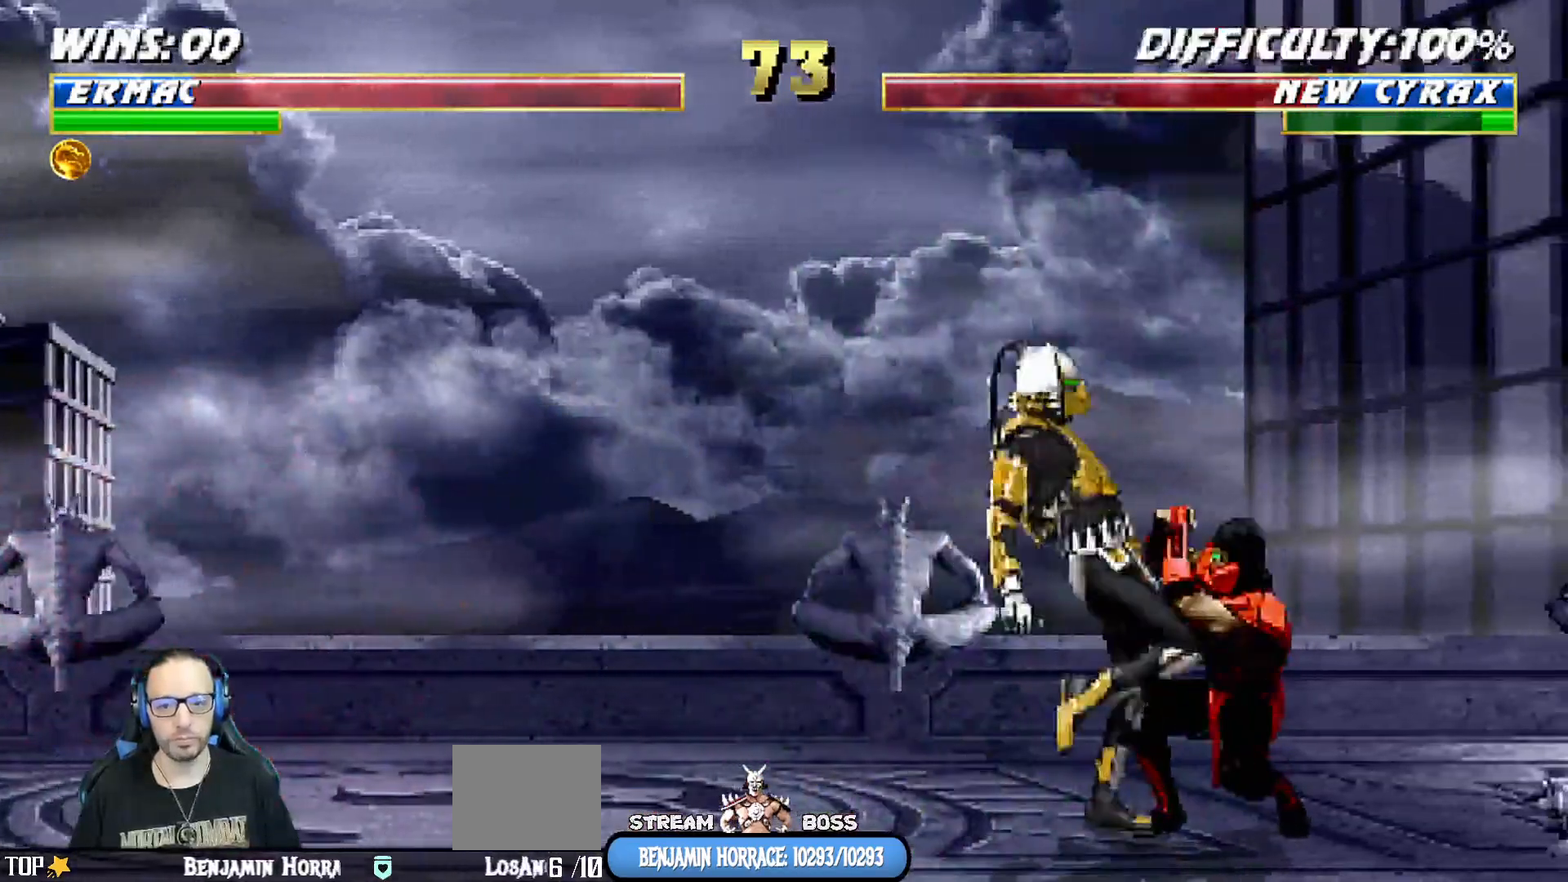
{"dt_ms": 500, "buttons": ["R1", "DPAD_DOWN", "DPAD_RIGHT"], "left_stick": "center", "right_stick": "center", "events": []}
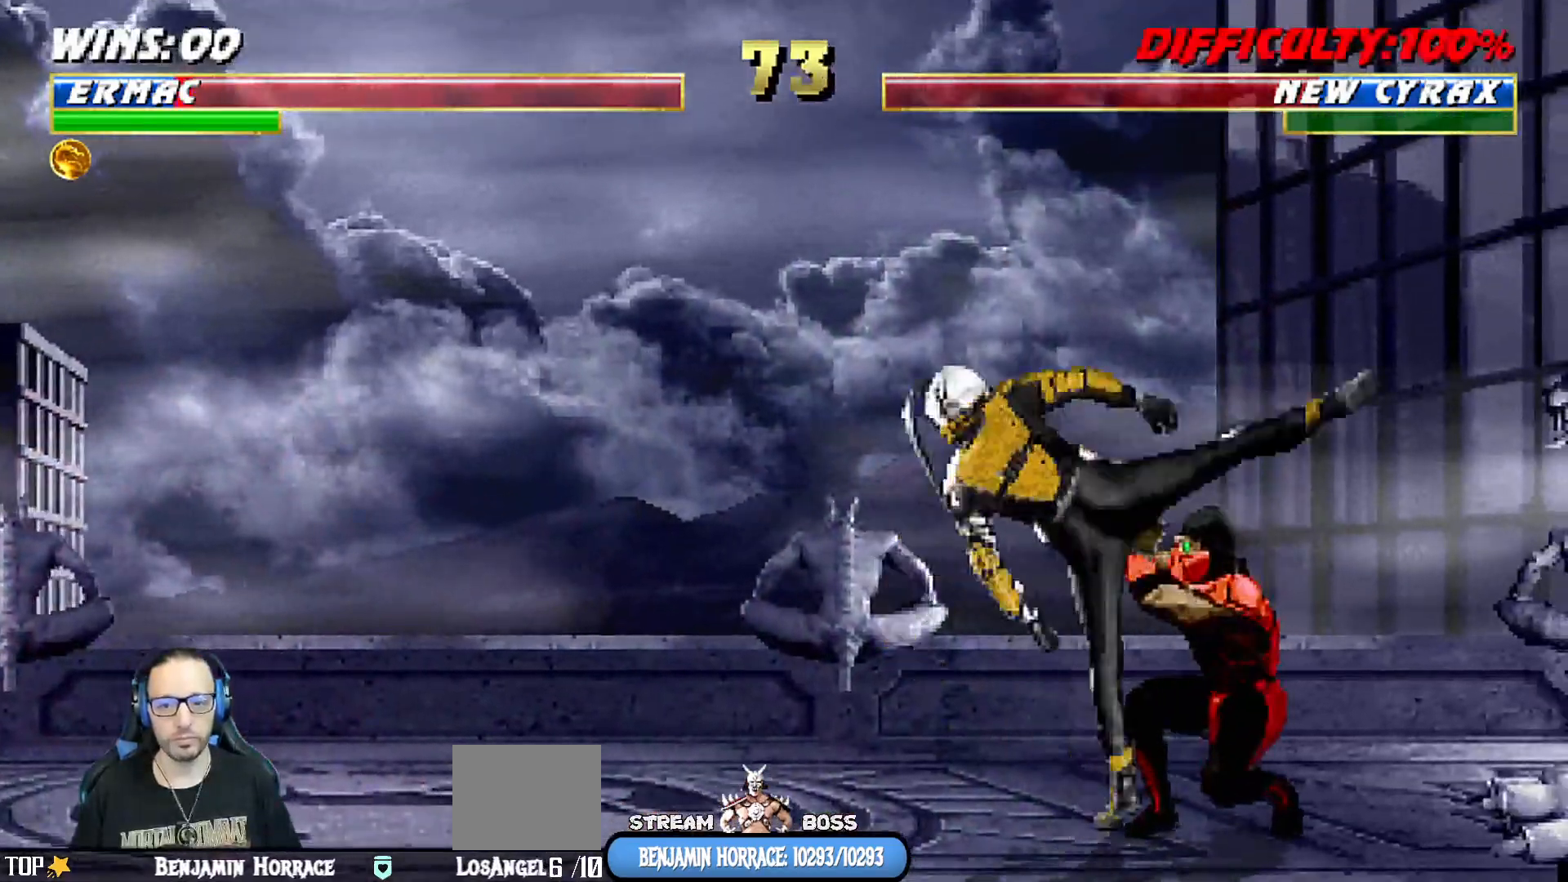
{"dt_ms": 500, "buttons": ["L1", "DPAD_UP", "DPAD_LEFT"], "left_stick": "center", "right_stick": "center", "events": [[233, "DPAD_DOWN", "up"], [333, "R1", "up"], [350, "DPAD_RIGHT", "up"], [450, "DPAD_LEFT", "down"], [467, "DPAD_UP", "down"], [467, "L1", "down"]]}
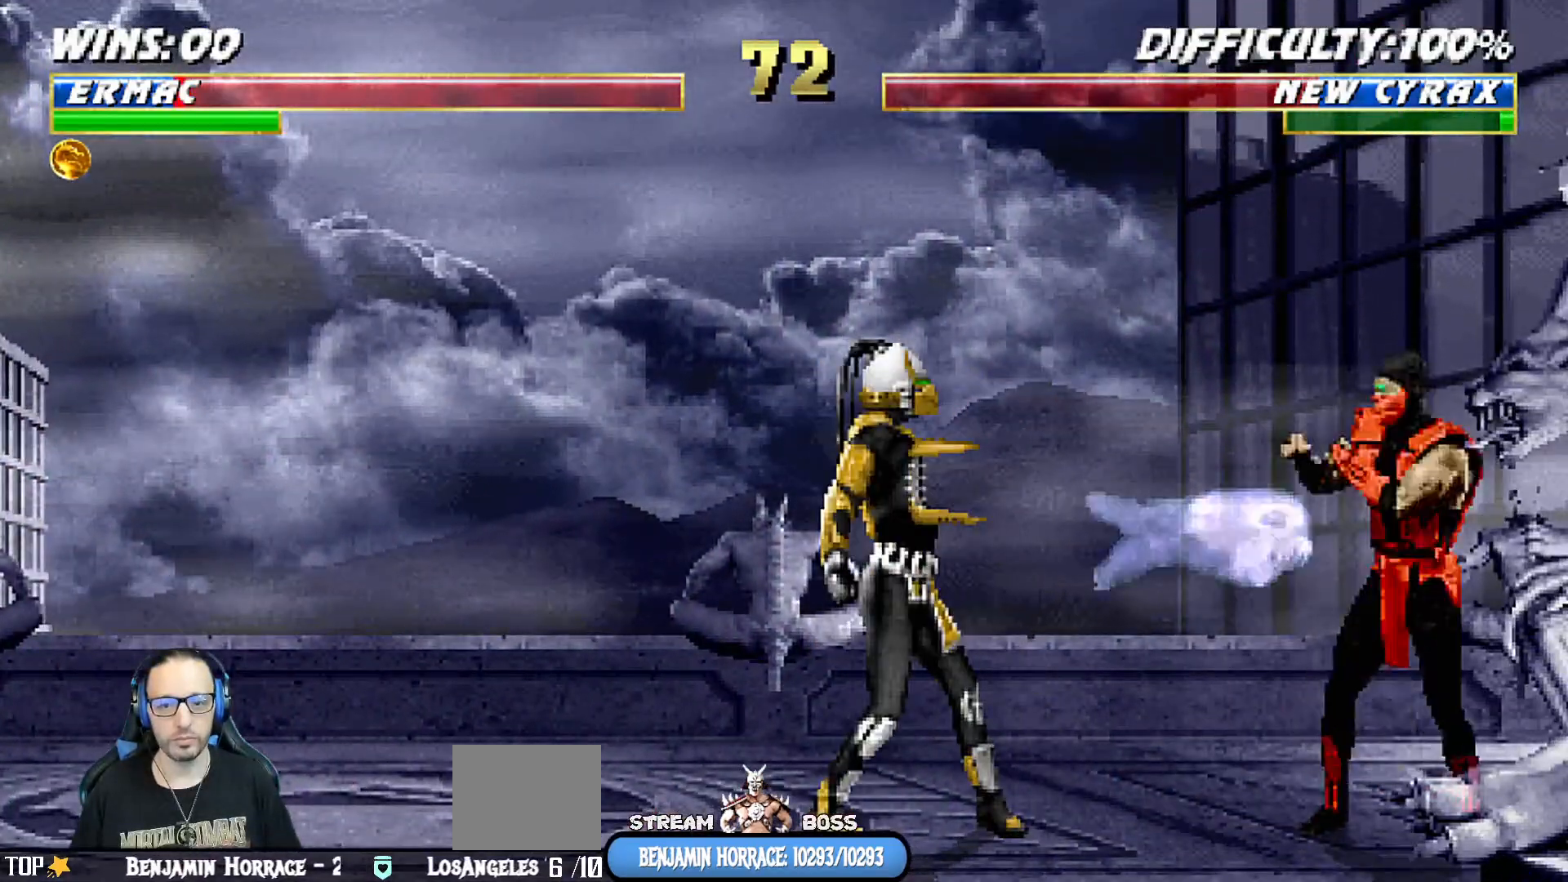
{"dt_ms": 500, "buttons": ["R1", "DPAD_DOWN", "DPAD_RIGHT"], "left_stick": "center", "right_stick": "center", "events": [[350, "DPAD_LEFT", "up"], [350, "DPAD_UP", "up"], [350, "L1", "up"], [400, "DPAD_DOWN", "down"], [417, "DPAD_RIGHT", "down"], [433, "R1", "down"]]}
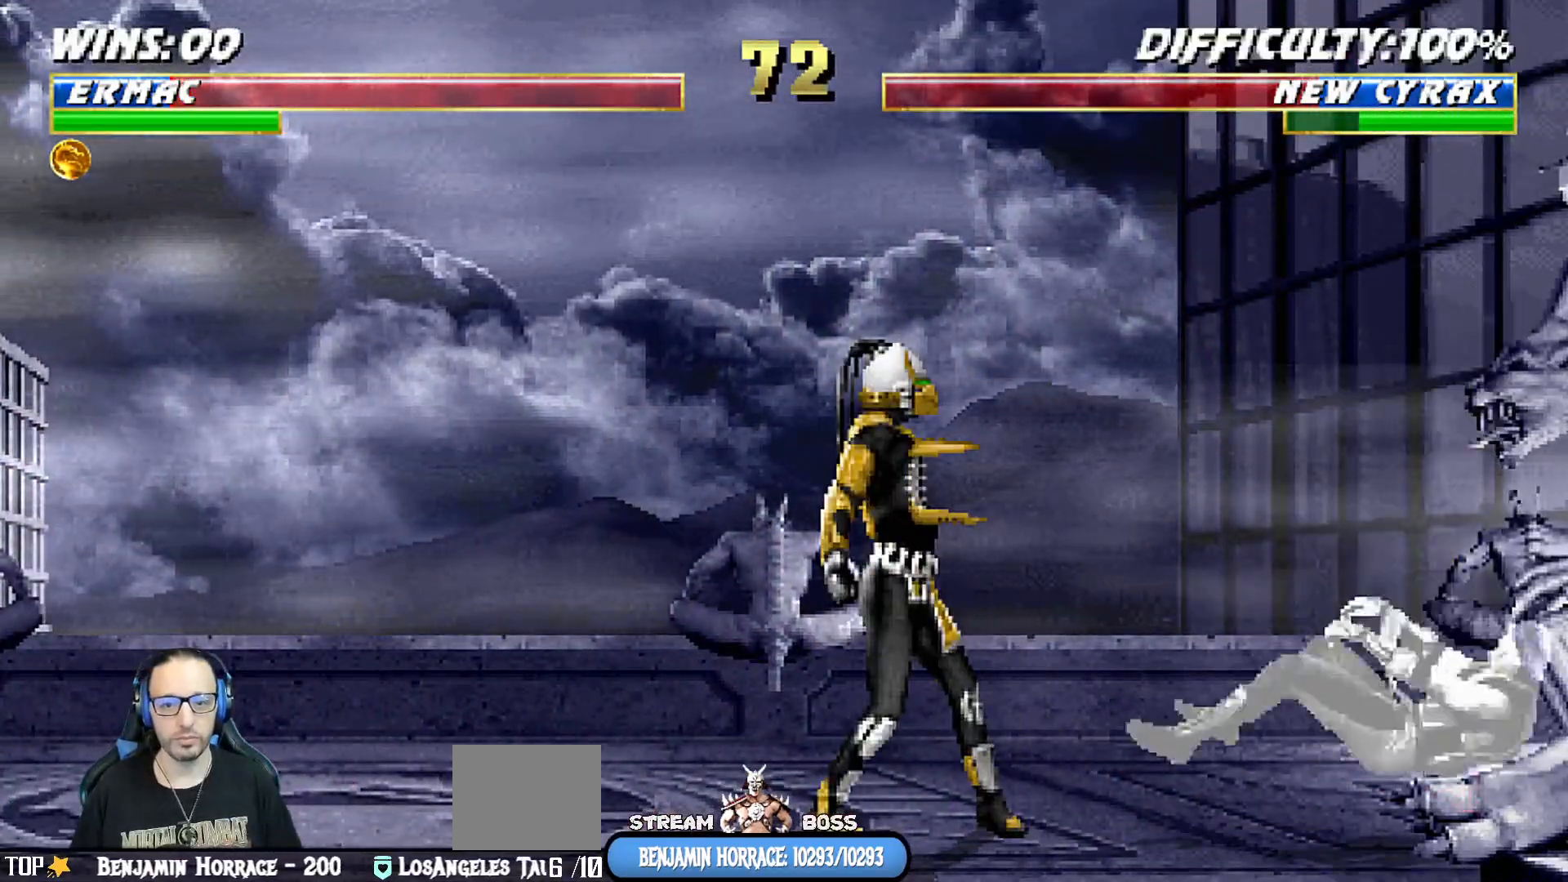
{"dt_ms": 500, "buttons": ["L1", "DPAD_UP", "DPAD_LEFT"], "left_stick": "center", "right_stick": "center", "events": [[67, "DPAD_DOWN", "up"], [67, "DPAD_RIGHT", "up"], [100, "R1", "up"], [233, "DPAD_LEFT", "down"], [233, "L1", "down"], [250, "DPAD_UP", "down"]]}
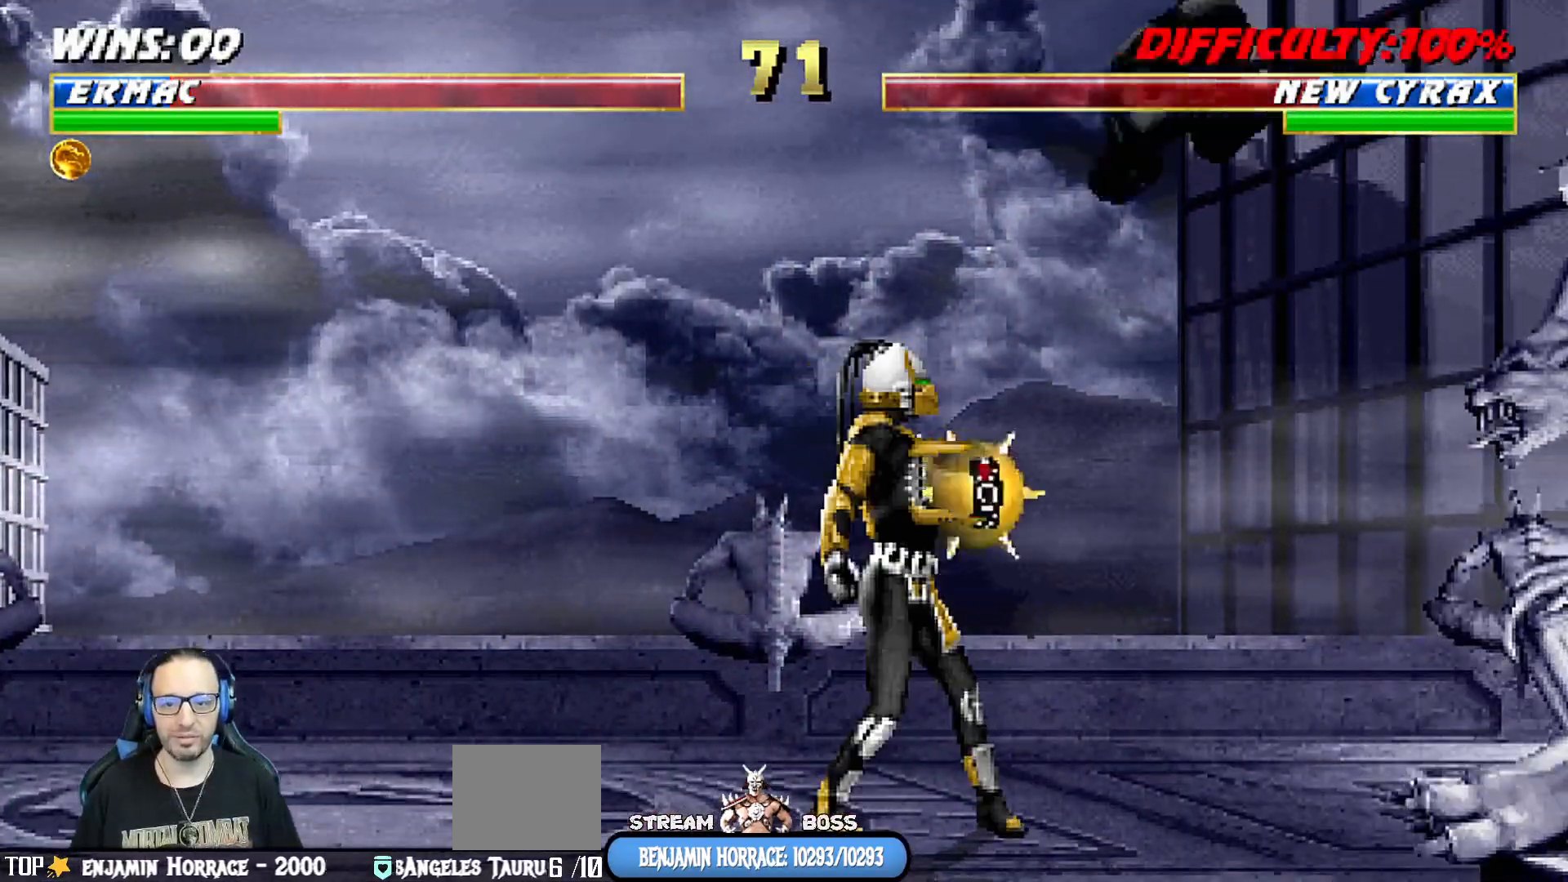
{"dt_ms": 500, "buttons": ["L1", "DPAD_UP", "DPAD_LEFT"], "left_stick": "center", "right_stick": "center", "events": [[33, "TRIANGLE", "down"], [67, "TRIANGLE", "up"], [133, "TRIANGLE", "down"], [233, "DPAD_LEFT", "up"], [250, "DPAD_UP", "up"], [250, "L1", "up"], [317, "TRIANGLE", "up"], [467, "DPAD_LEFT", "down"], [467, "L1", "down"], [483, "DPAD_UP", "down"]]}
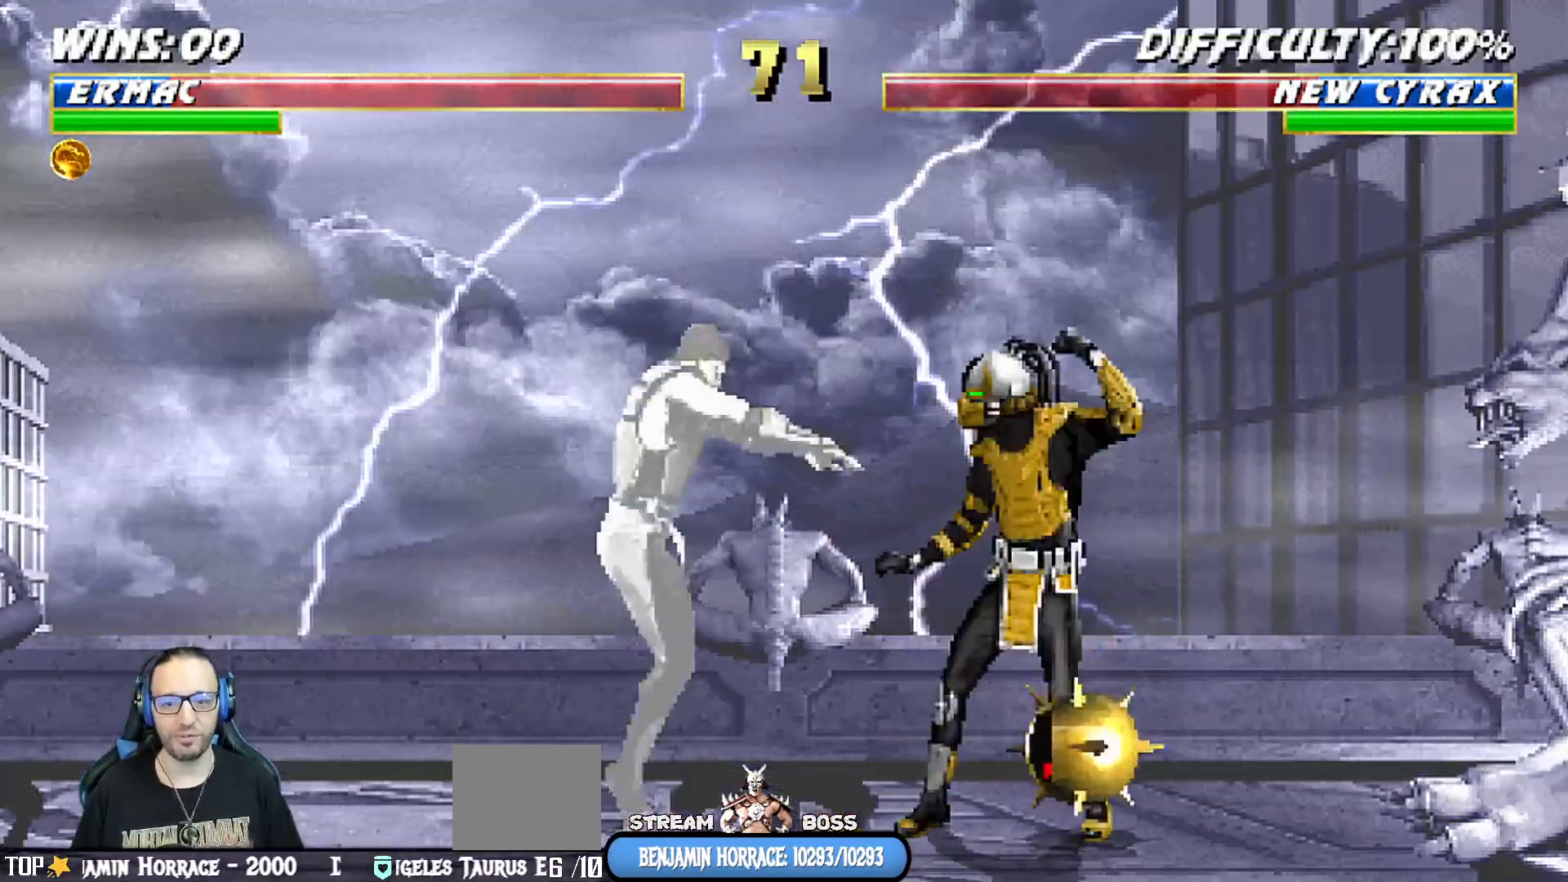
{"dt_ms": 500, "buttons": [], "left_stick": "center", "right_stick": "center", "events": [[150, "TRIANGLE", "down"], [267, "TRIANGLE", "up"], [300, "DPAD_LEFT", "up"], [317, "DPAD_UP", "up"], [317, "TRIANGLE", "down"], [333, "L1", "up"], [467, "TRIANGLE", "up"]]}
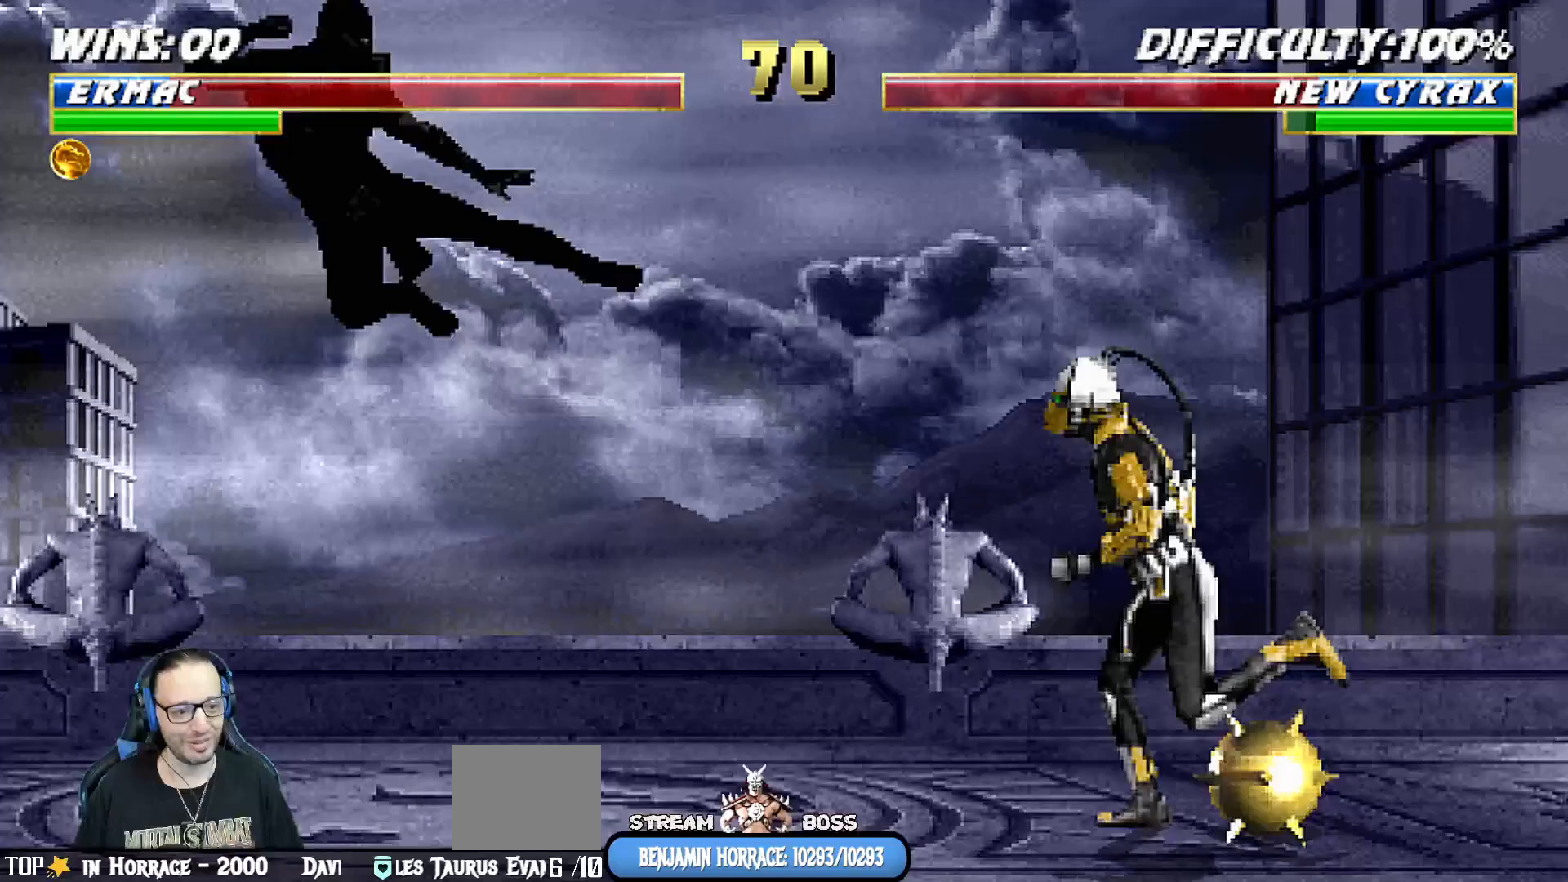
{"dt_ms": 500, "buttons": ["TRIANGLE", "L1", "DPAD_UP", "DPAD_LEFT"], "left_stick": "center", "right_stick": "center", "events": [[300, "DPAD_LEFT", "down"], [300, "DPAD_UP", "down"], [300, "L1", "down"], [433, "TRIANGLE", "down"]]}
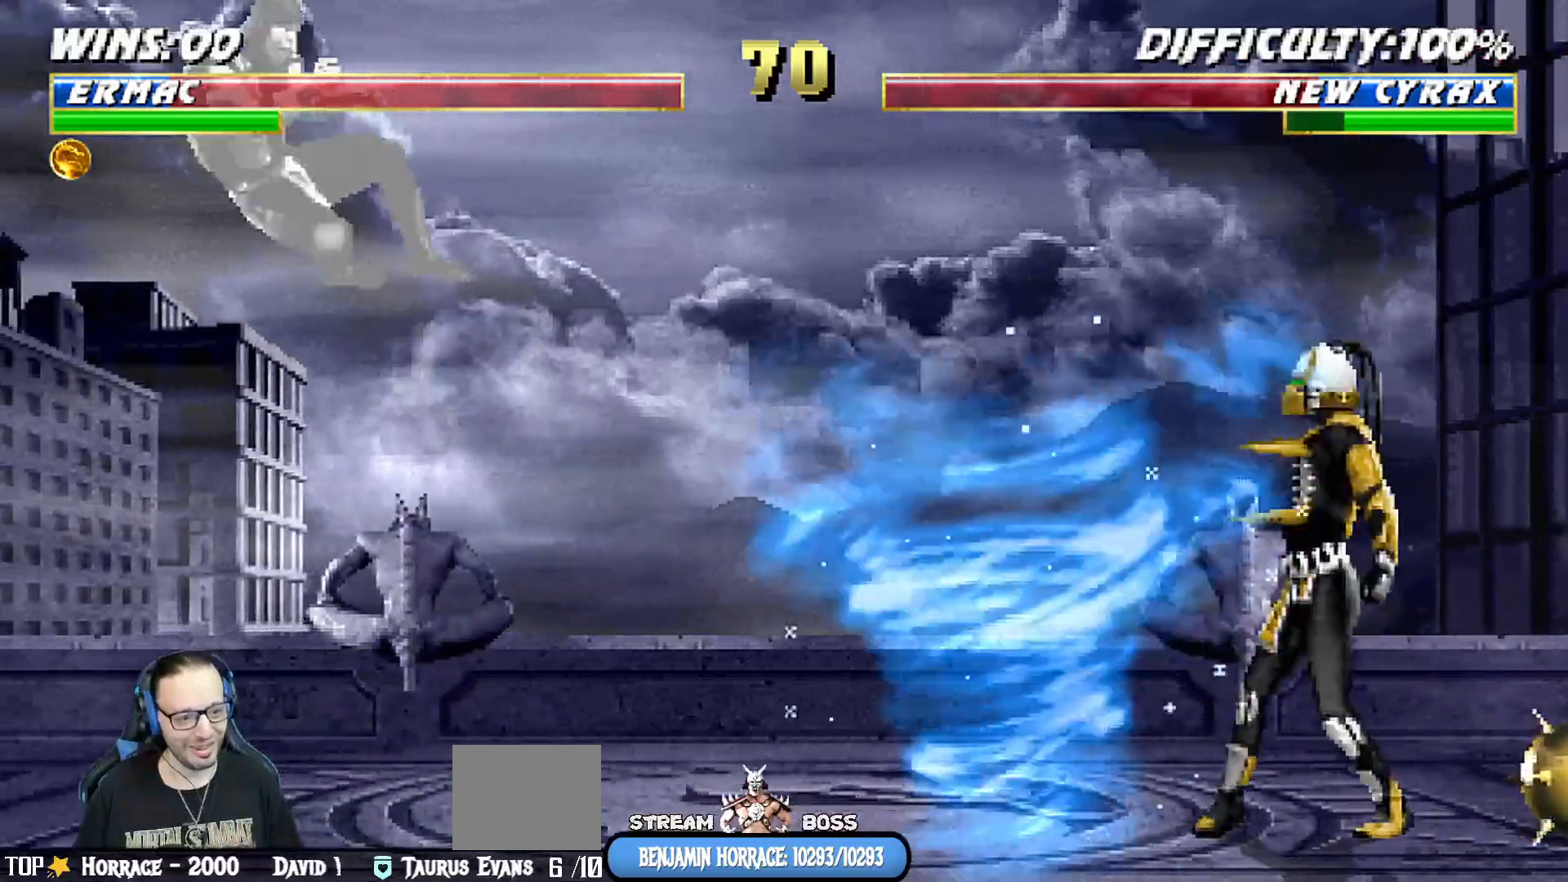
{"dt_ms": 500, "buttons": [], "left_stick": "center", "right_stick": "center", "events": [[50, "DPAD_LEFT", "up"], [50, "DPAD_UP", "up"], [67, "L1", "up"], [83, "TRIANGLE", "up"]]}
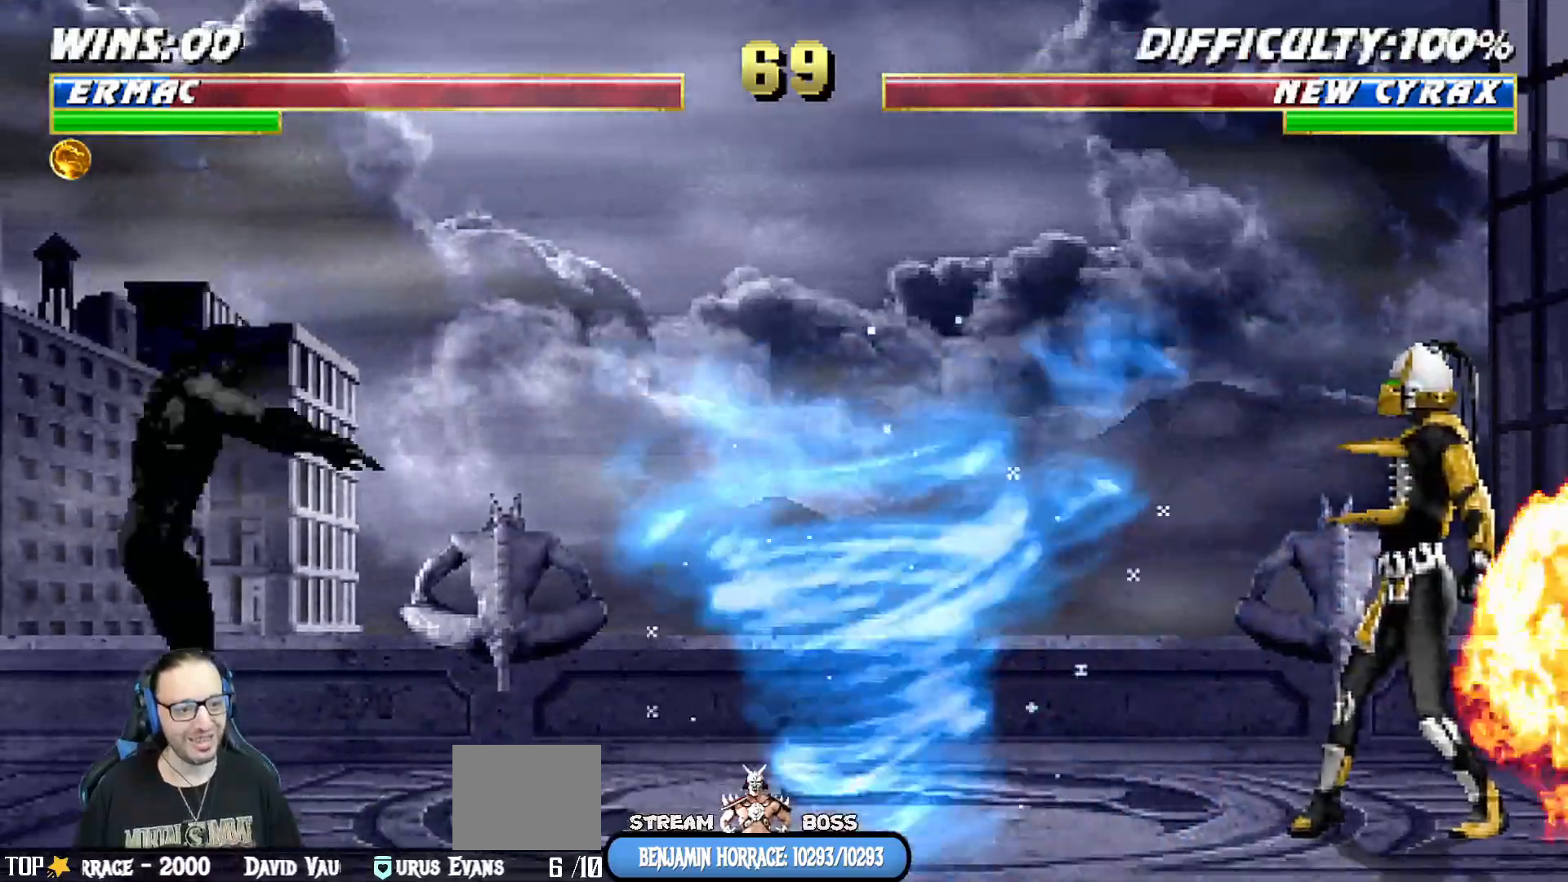
{"dt_ms": 500, "buttons": ["L1", "R1", "DPAD_DOWN", "DPAD_LEFT"], "left_stick": "center", "right_stick": "center", "events": [[333, "DPAD_DOWN", "down"], [333, "DPAD_LEFT", "down"], [333, "L1", "down"], [367, "R1", "down"]]}
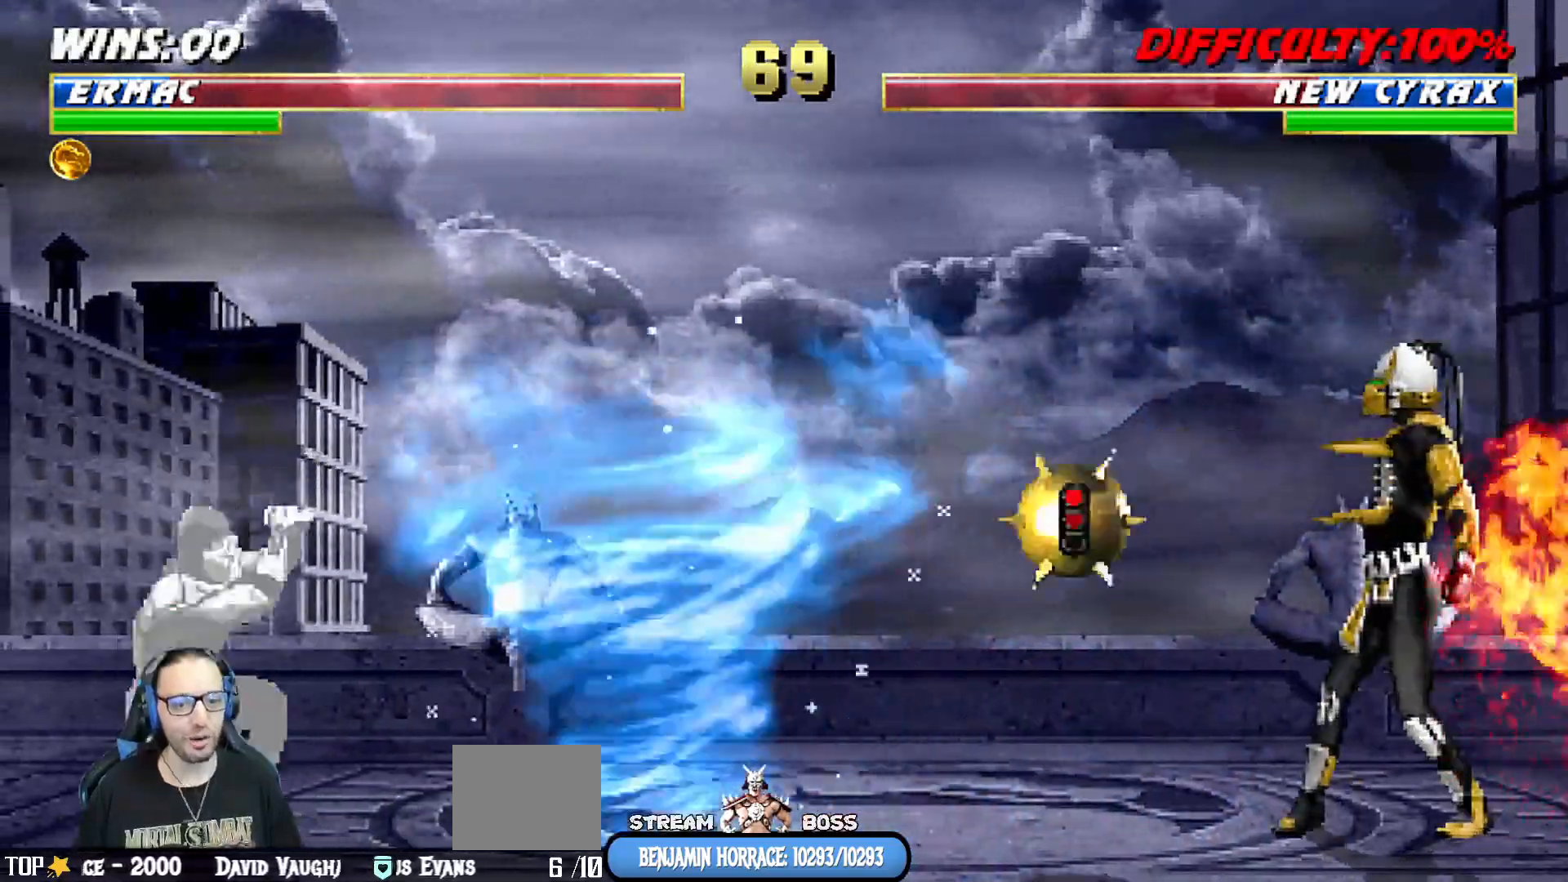
{"dt_ms": 500, "buttons": ["L1", "R1", "DPAD_DOWN", "DPAD_LEFT"], "left_stick": "center", "right_stick": "center", "events": []}
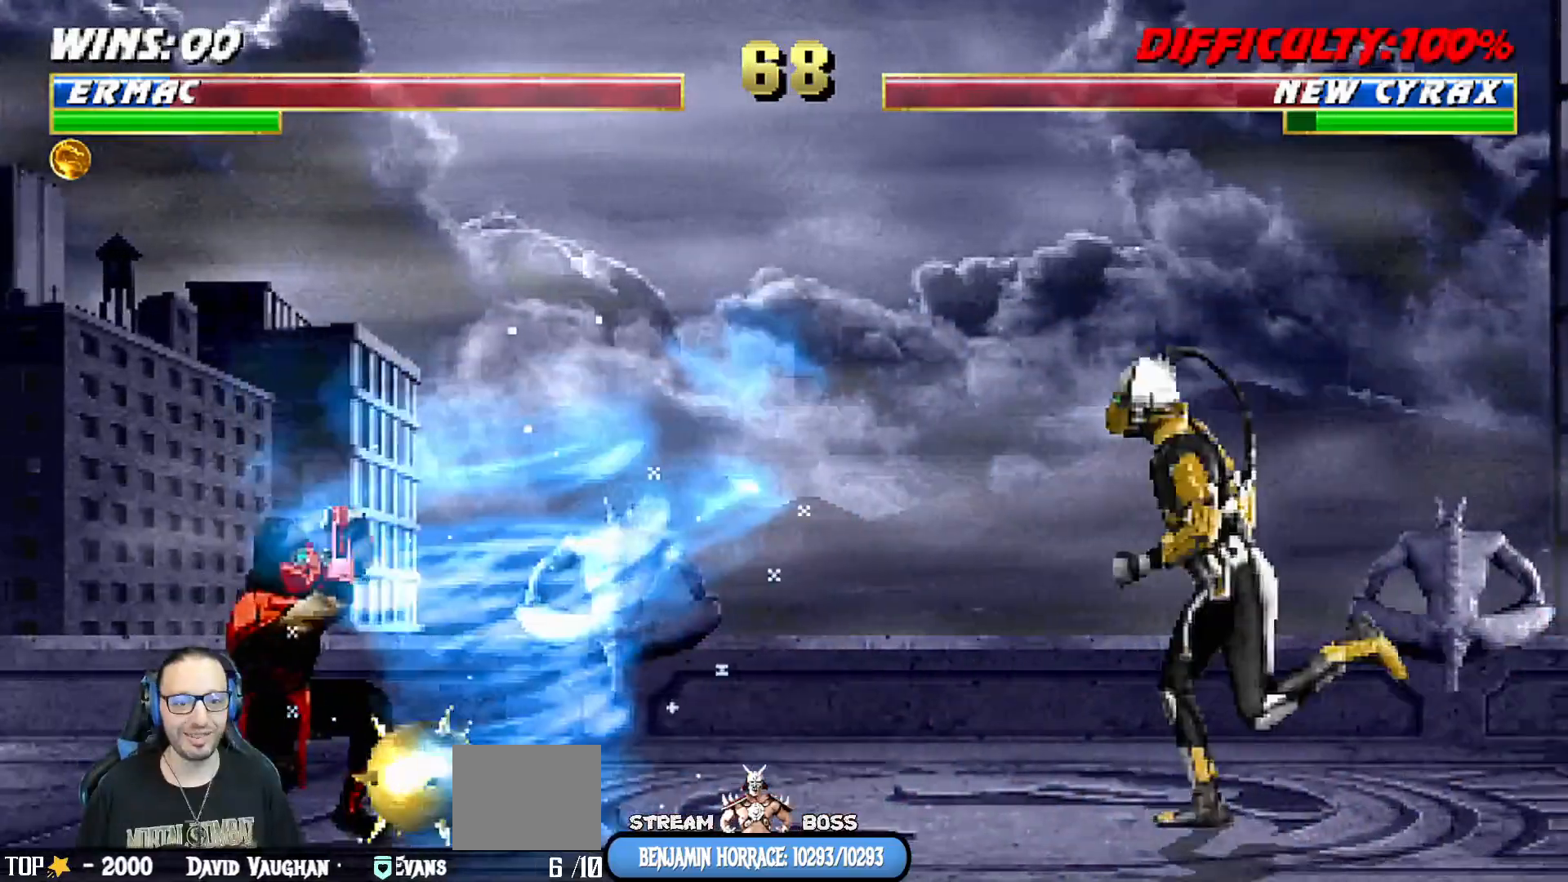
{"dt_ms": 500, "buttons": ["L1", "R1", "DPAD_DOWN", "DPAD_LEFT"], "left_stick": "center", "right_stick": "center", "events": []}
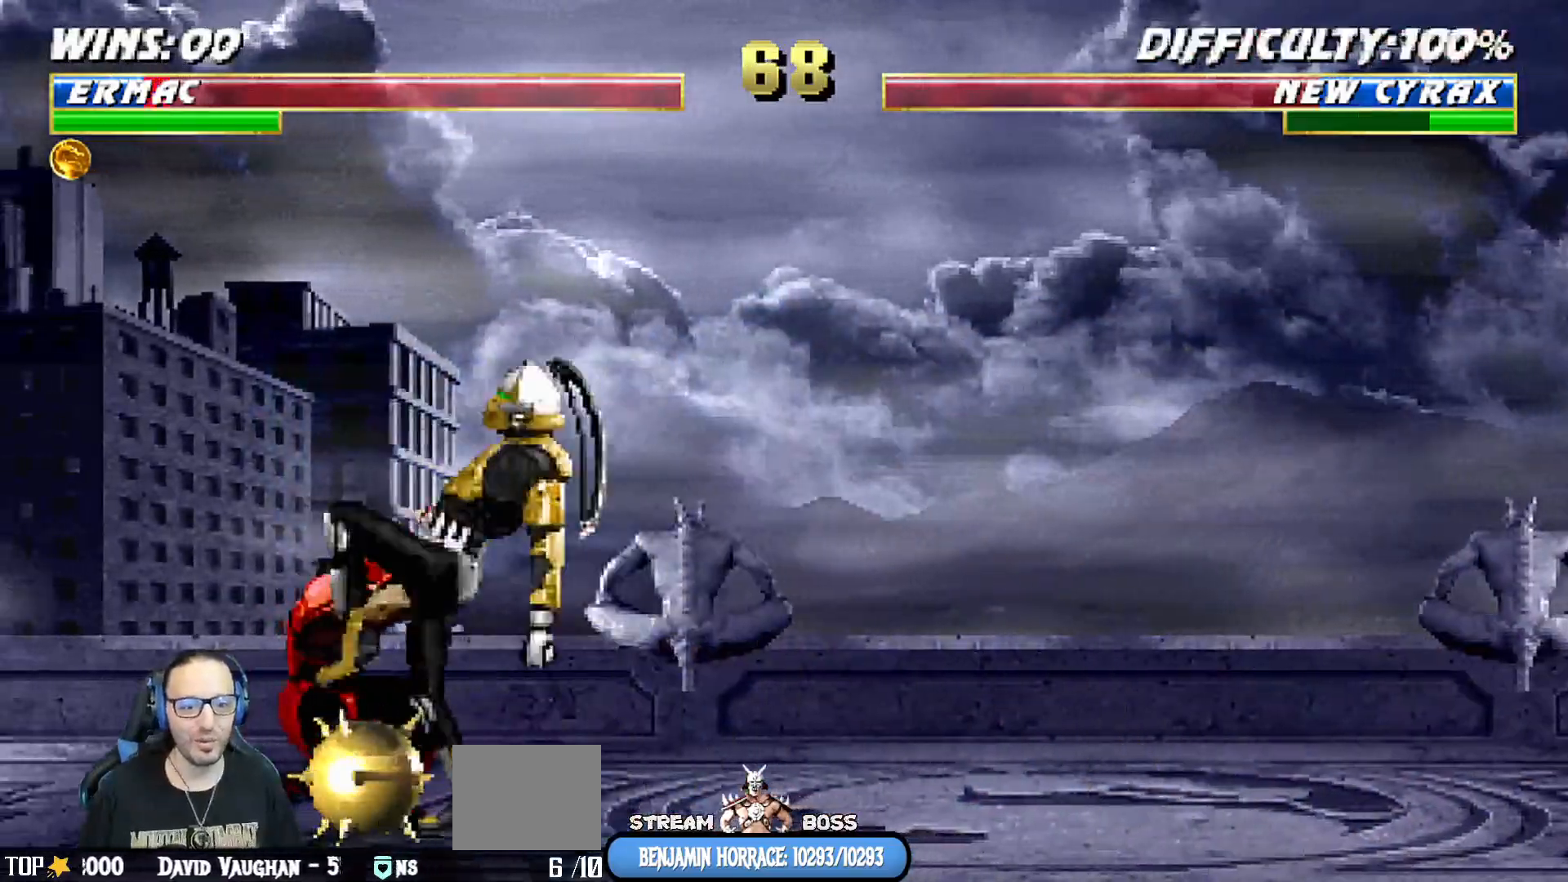
{"dt_ms": 500, "buttons": ["R1"], "left_stick": "center", "right_stick": "center", "events": [[367, "DPAD_LEFT", "up"], [433, "DPAD_DOWN", "up"], [483, "L1", "up"]]}
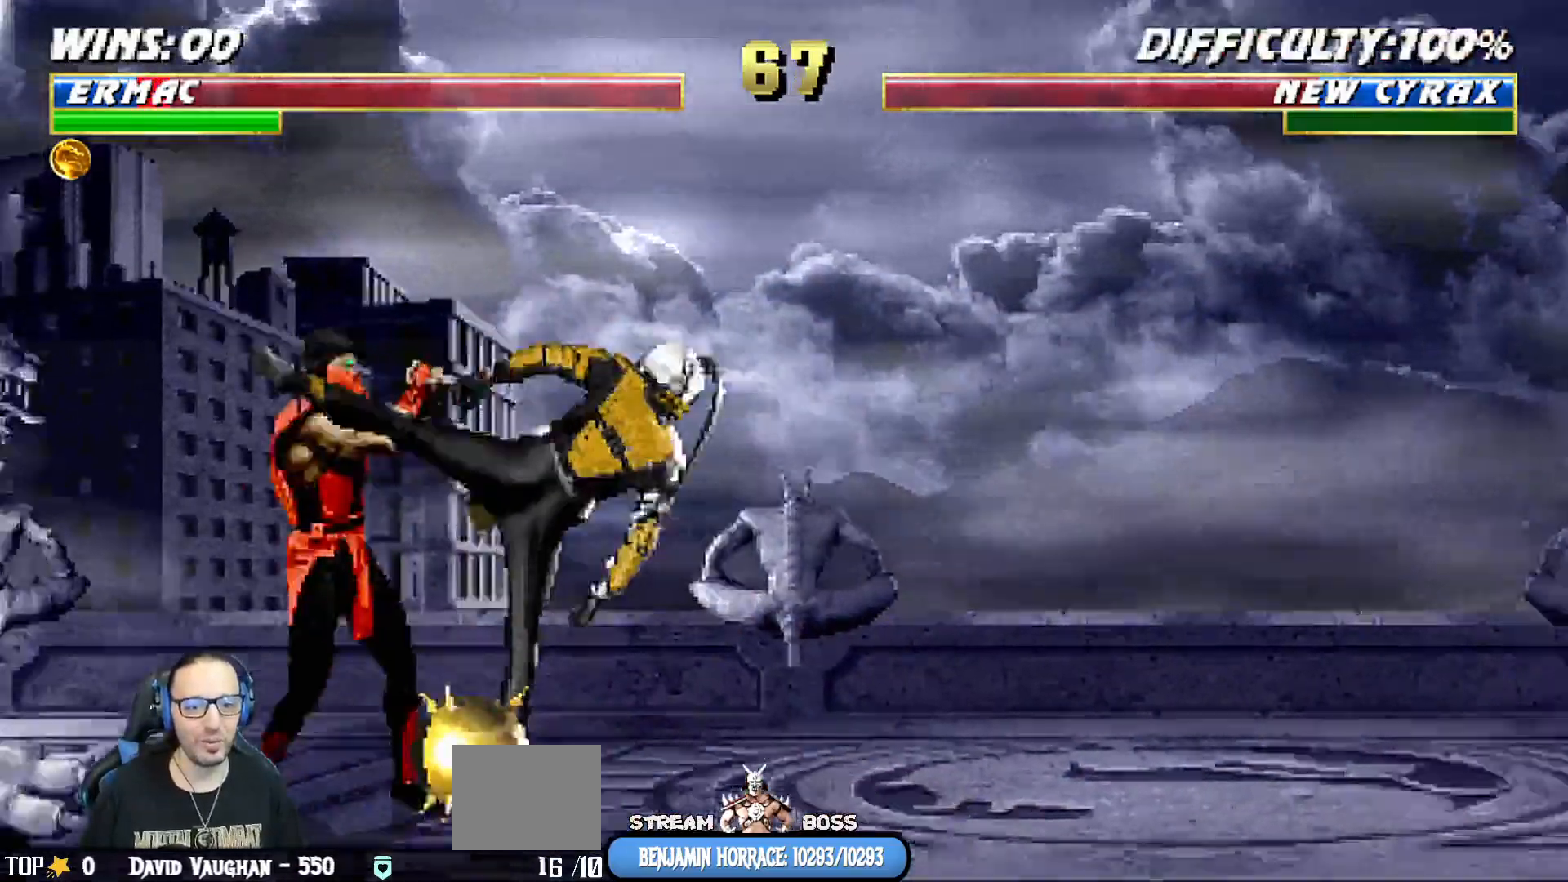
{"dt_ms": 500, "buttons": ["TRIANGLE", "L1", "DPAD_UP", "DPAD_LEFT"], "left_stick": "center", "right_stick": "center", "events": [[233, "R1", "up"], [300, "DPAD_LEFT", "down"], [300, "L1", "down"], [317, "DPAD_UP", "down"], [483, "TRIANGLE", "down"]]}
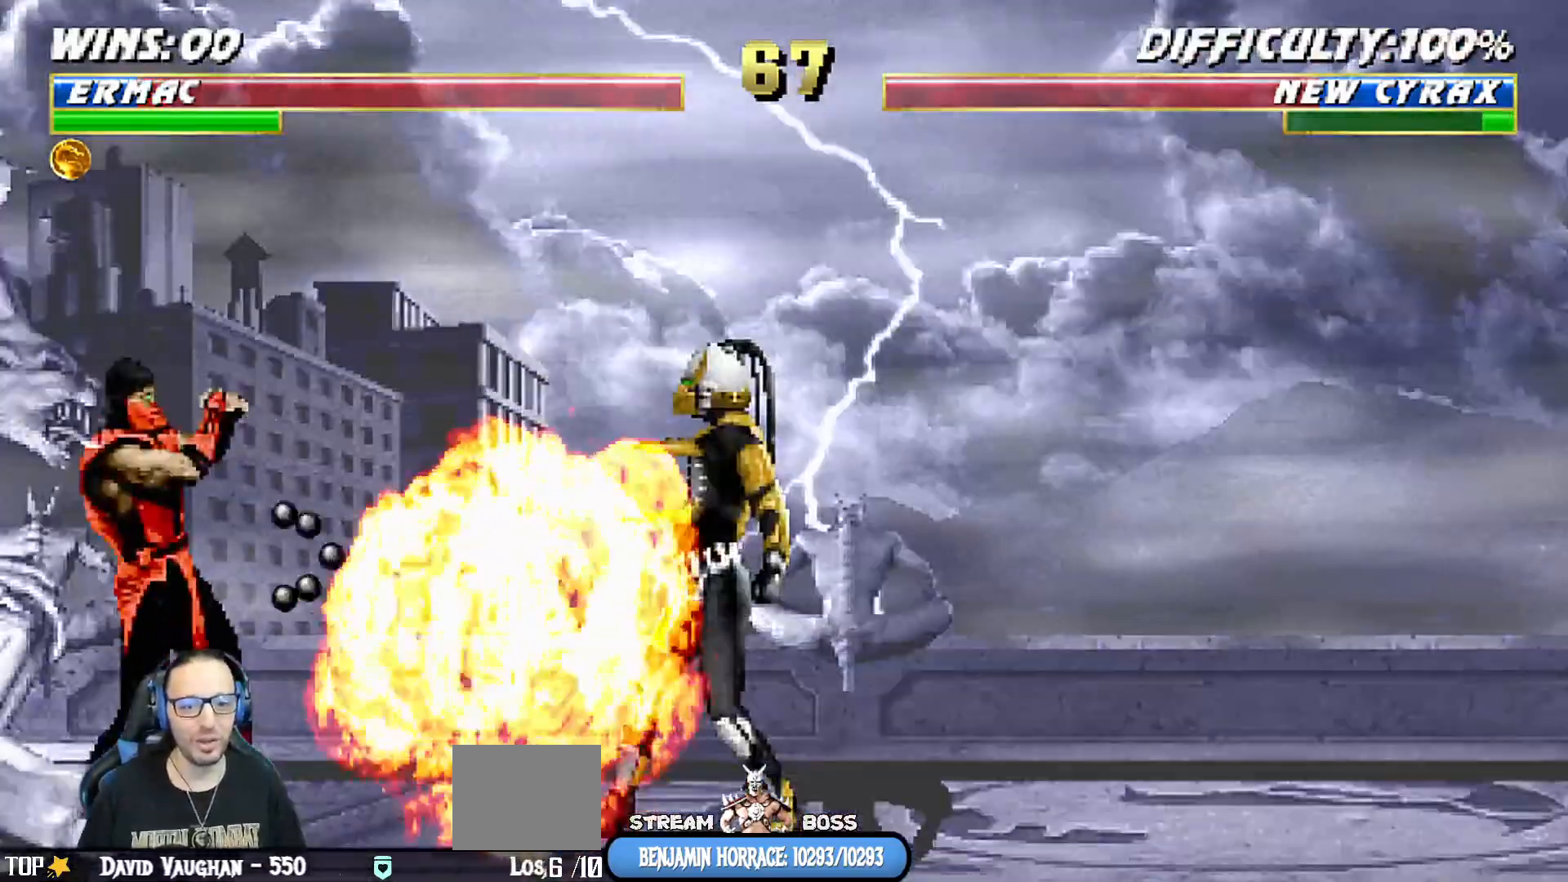
{"dt_ms": 500, "buttons": ["TRIANGLE"], "left_stick": "center", "right_stick": "center", "events": [[117, "DPAD_LEFT", "up"], [117, "TRIANGLE", "up"], [150, "DPAD_UP", "up"], [150, "L1", "up"], [167, "TRIANGLE", "down"], [367, "TRIANGLE", "up"], [483, "TRIANGLE", "down"]]}
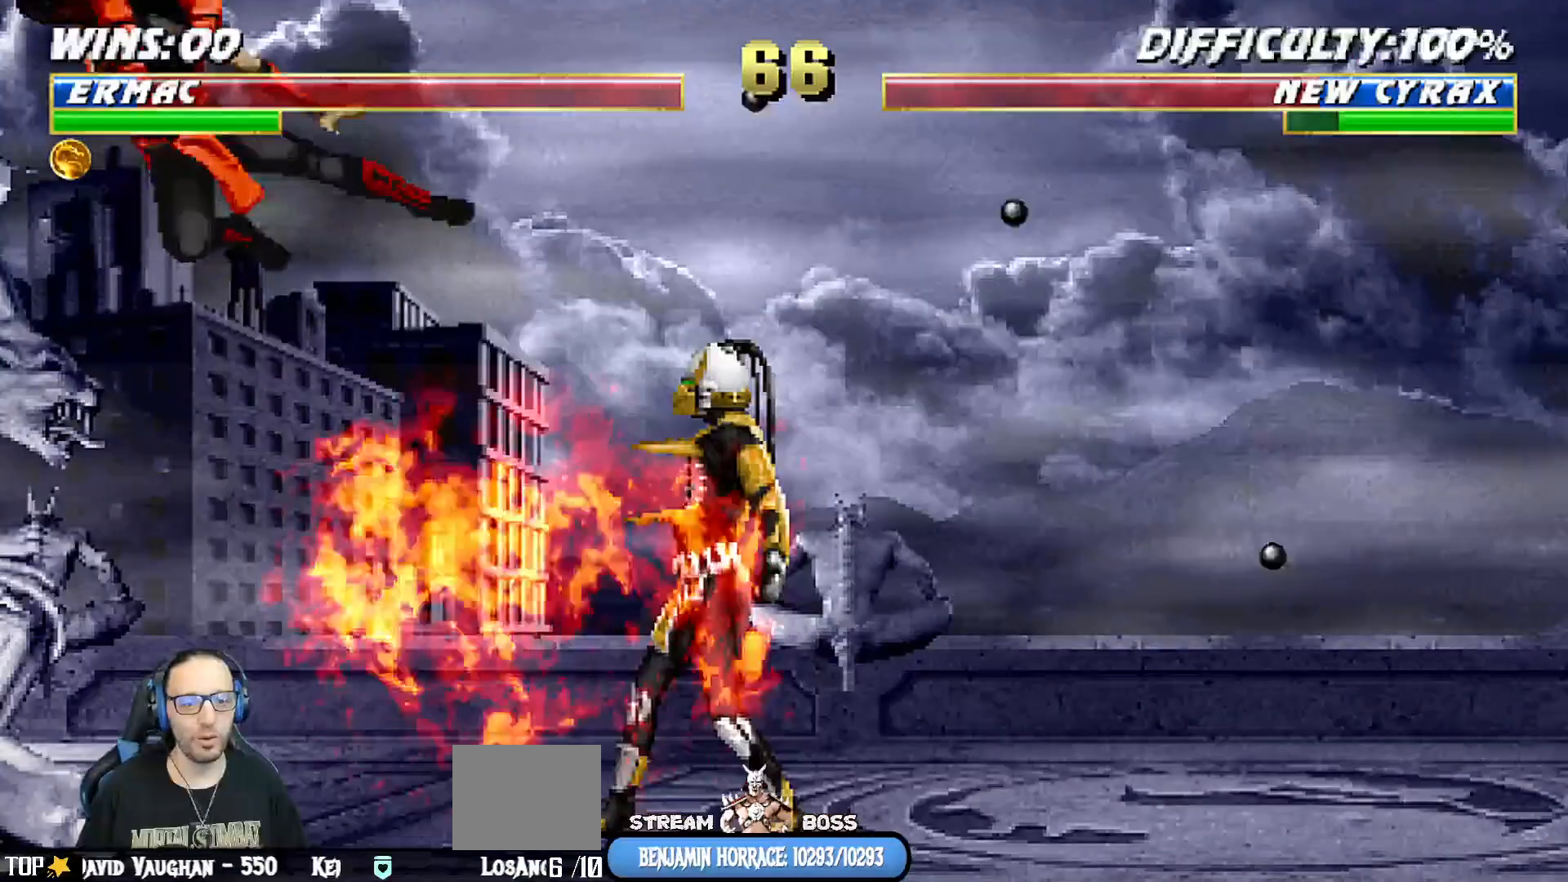
{"dt_ms": 500, "buttons": ["L1", "DPAD_UP", "DPAD_RIGHT"], "left_stick": "center", "right_stick": "center", "events": [[83, "TRIANGLE", "up"], [233, "DPAD_RIGHT", "down"], [233, "L1", "down"], [350, "DPAD_UP", "down"]]}
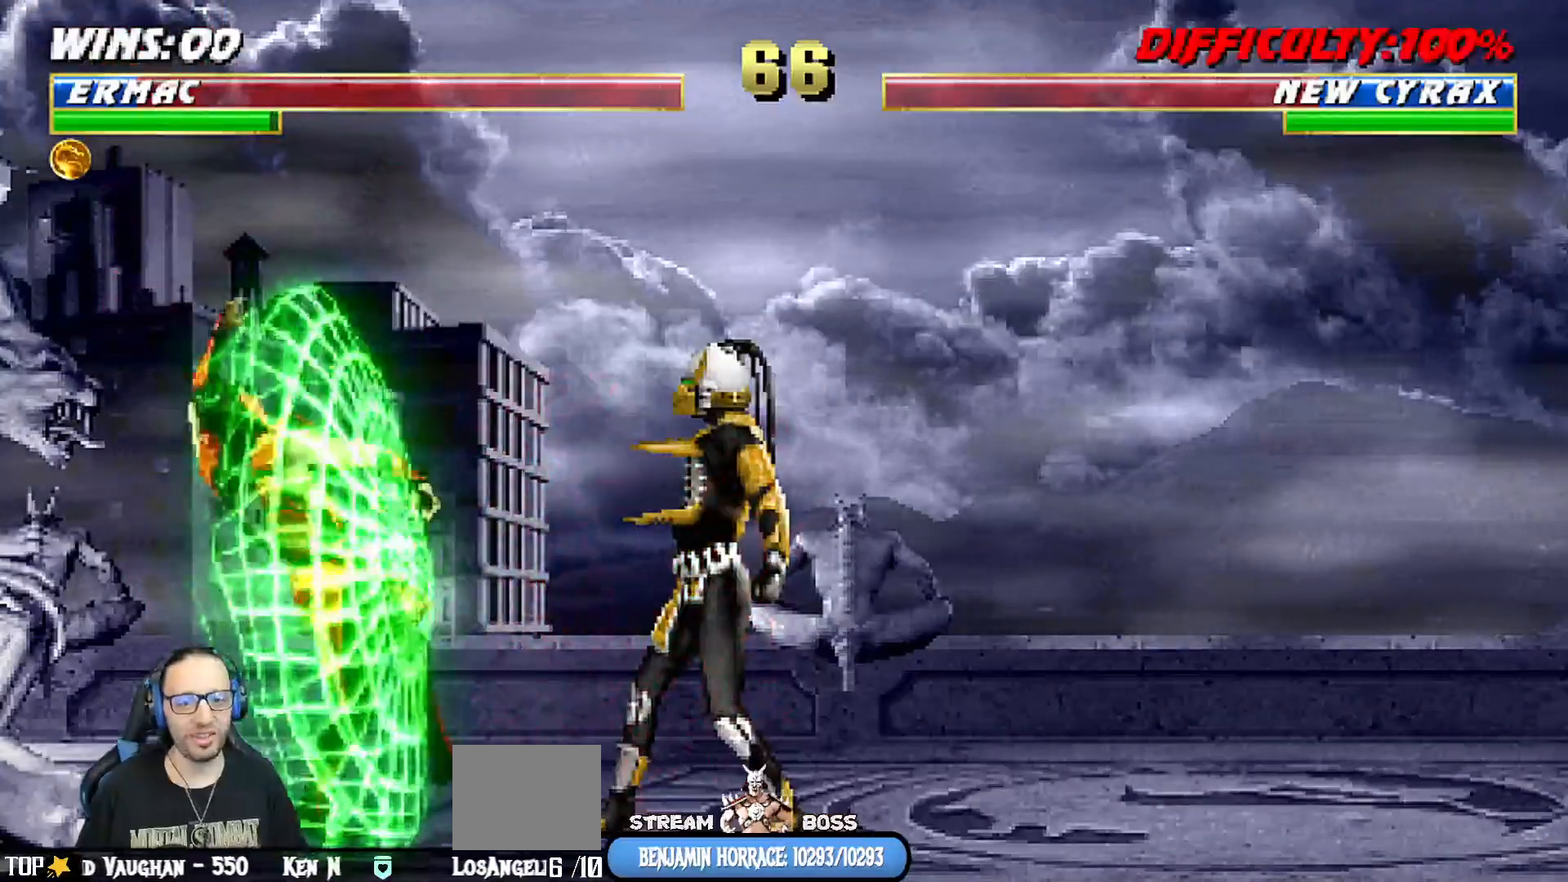
{"dt_ms": 500, "buttons": ["L1", "R1", "DPAD_DOWN", "DPAD_LEFT"], "left_stick": "center", "right_stick": "center", "events": [[133, "DPAD_UP", "up"], [150, "DPAD_RIGHT", "up"], [150, "L1", "up"], [200, "R1", "down"], [217, "DPAD_DOWN", "down"], [233, "DPAD_LEFT", "down"], [233, "L1", "down"], [350, "DPAD_LEFT", "up"], [417, "DPAD_LEFT", "down"]]}
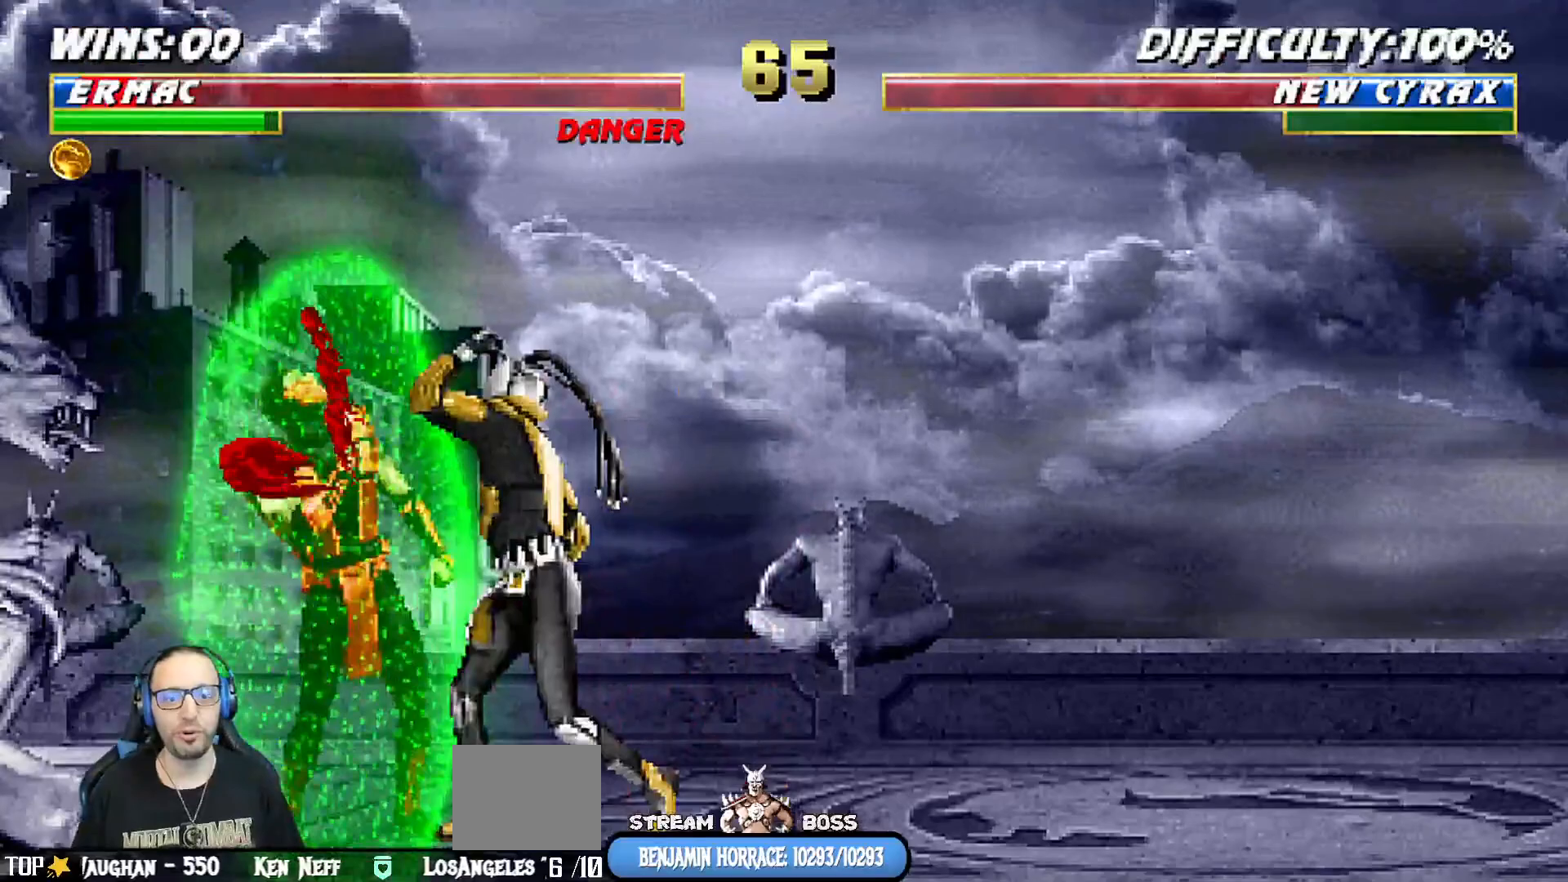
{"dt_ms": 500, "buttons": [], "left_stick": "center", "right_stick": "center", "events": [[317, "DPAD_LEFT", "up"], [350, "DPAD_DOWN", "up"], [417, "L1", "up"], [433, "R1", "up"]]}
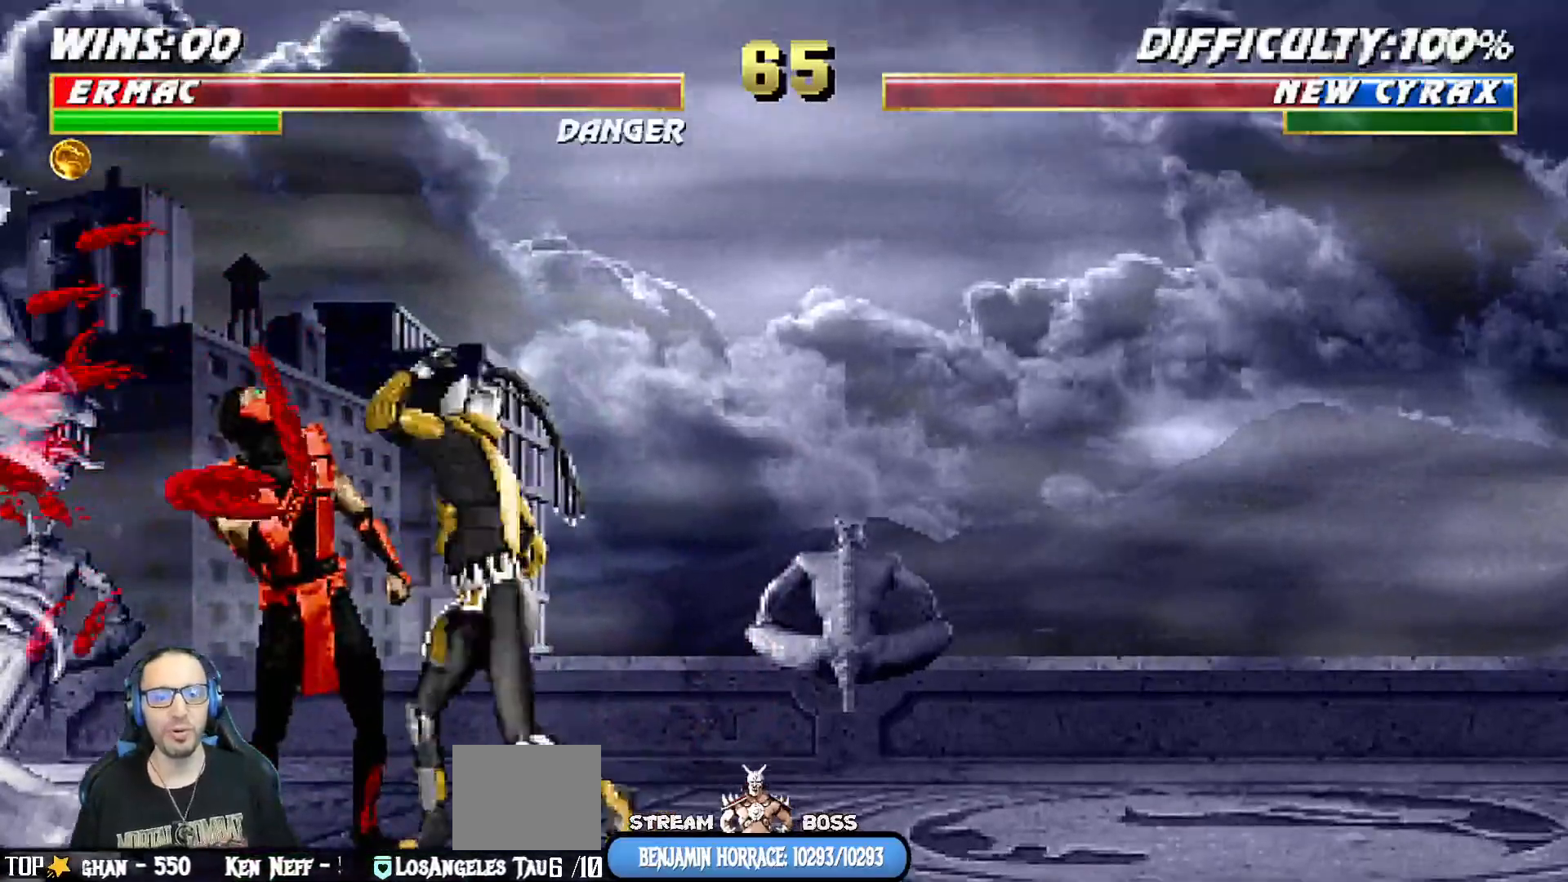
{"dt_ms": 500, "buttons": [], "left_stick": "center", "right_stick": "center", "events": []}
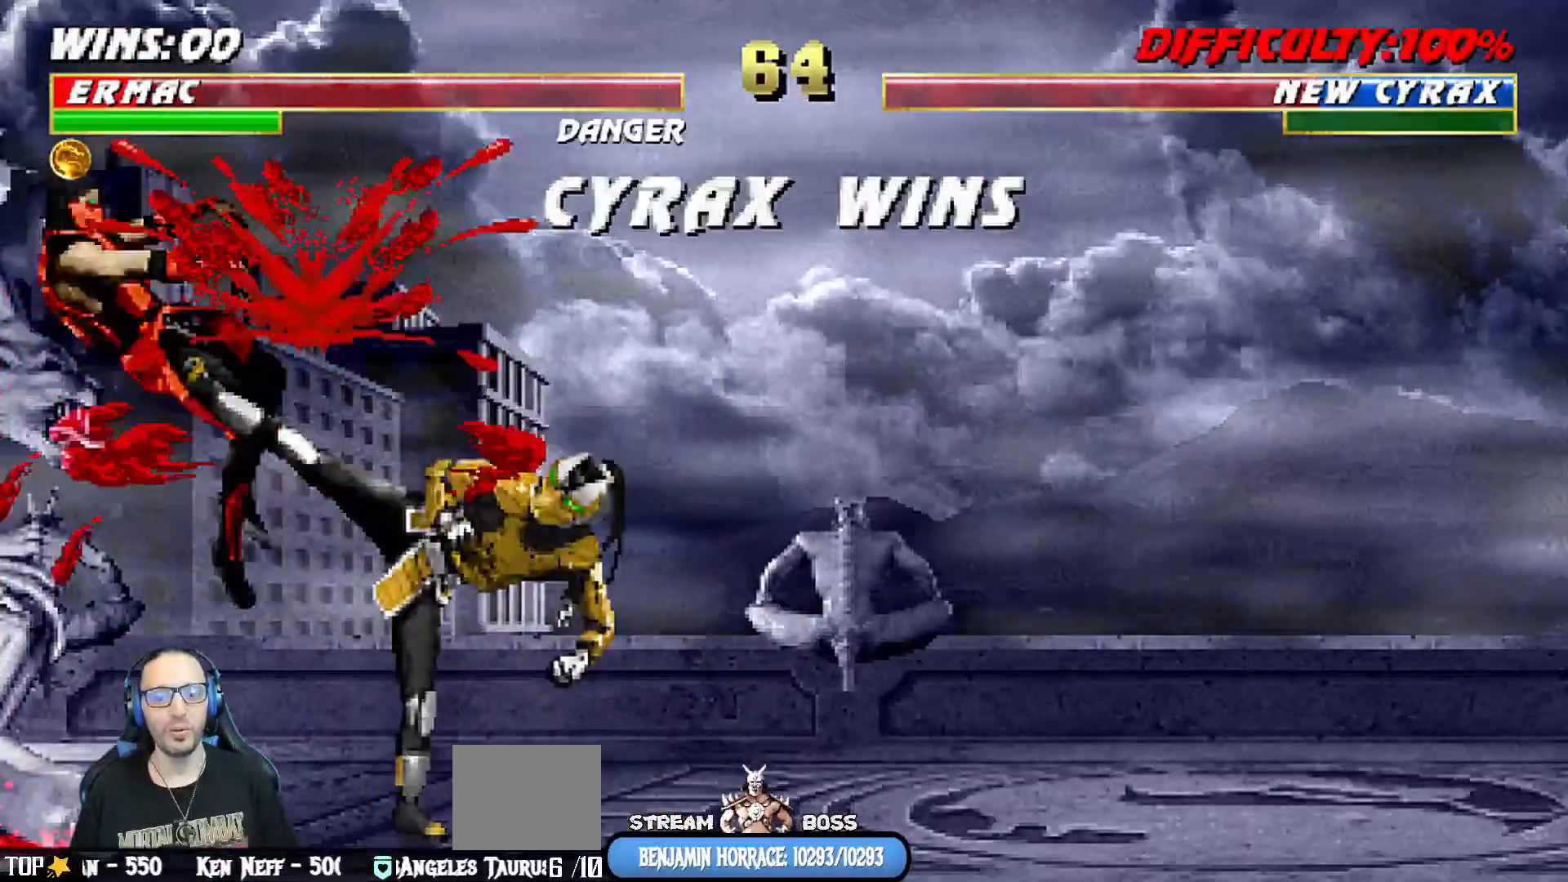
{"dt_ms": 500, "buttons": [], "left_stick": "center", "right_stick": "center"}
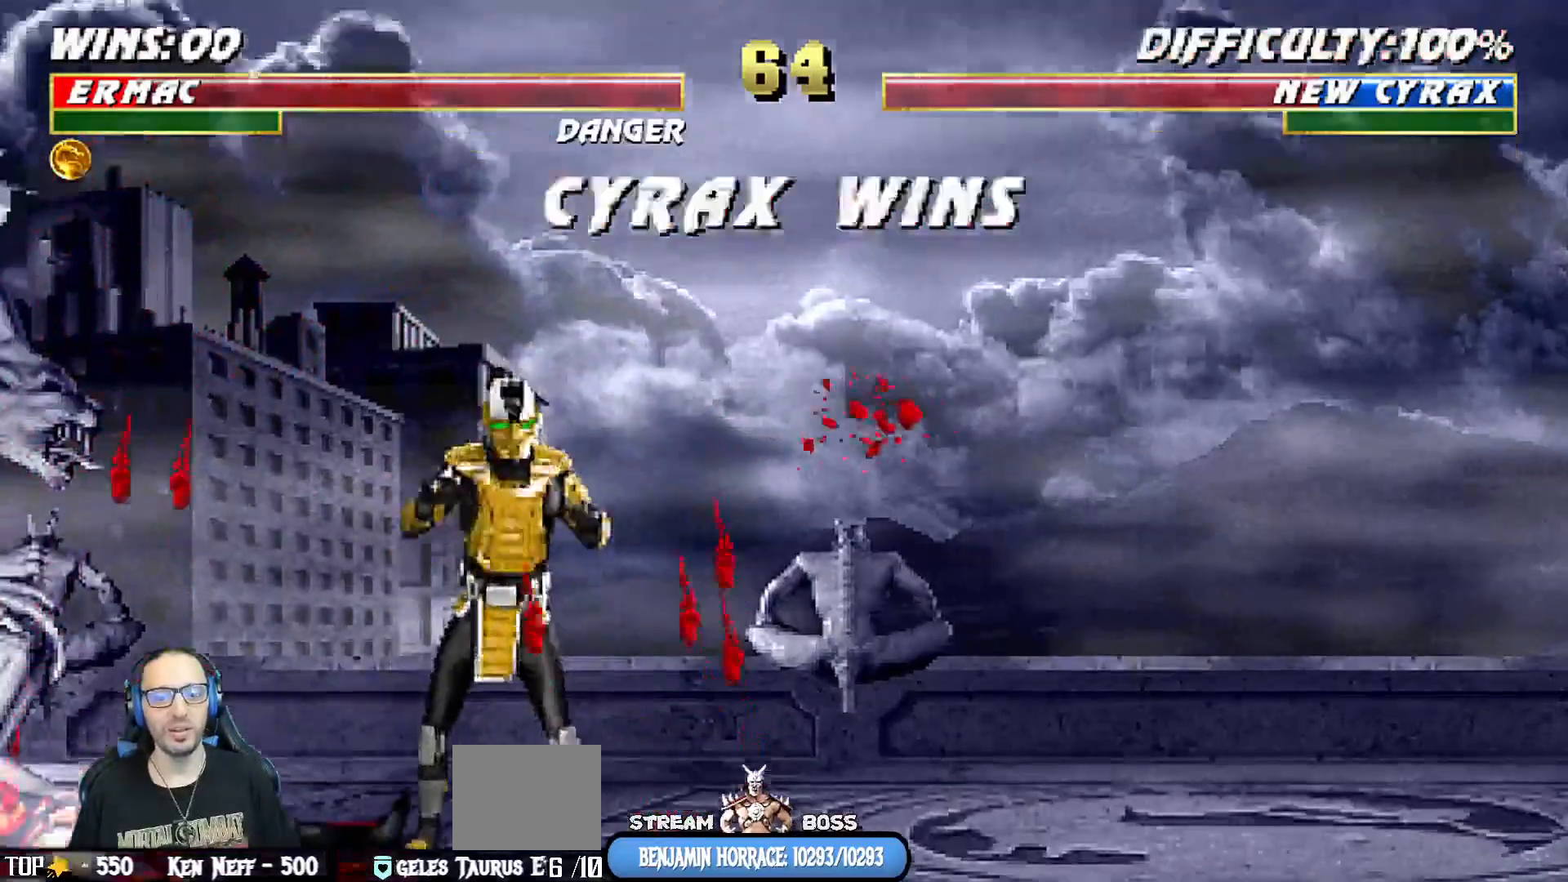
{"dt_ms": 500, "buttons": [], "left_stick": "center", "right_stick": "center", "events": [[17, "CROSS", "down"], [100, "CROSS", "up"], [333, "CROSS", "down"], [433, "CROSS", "up"]]}
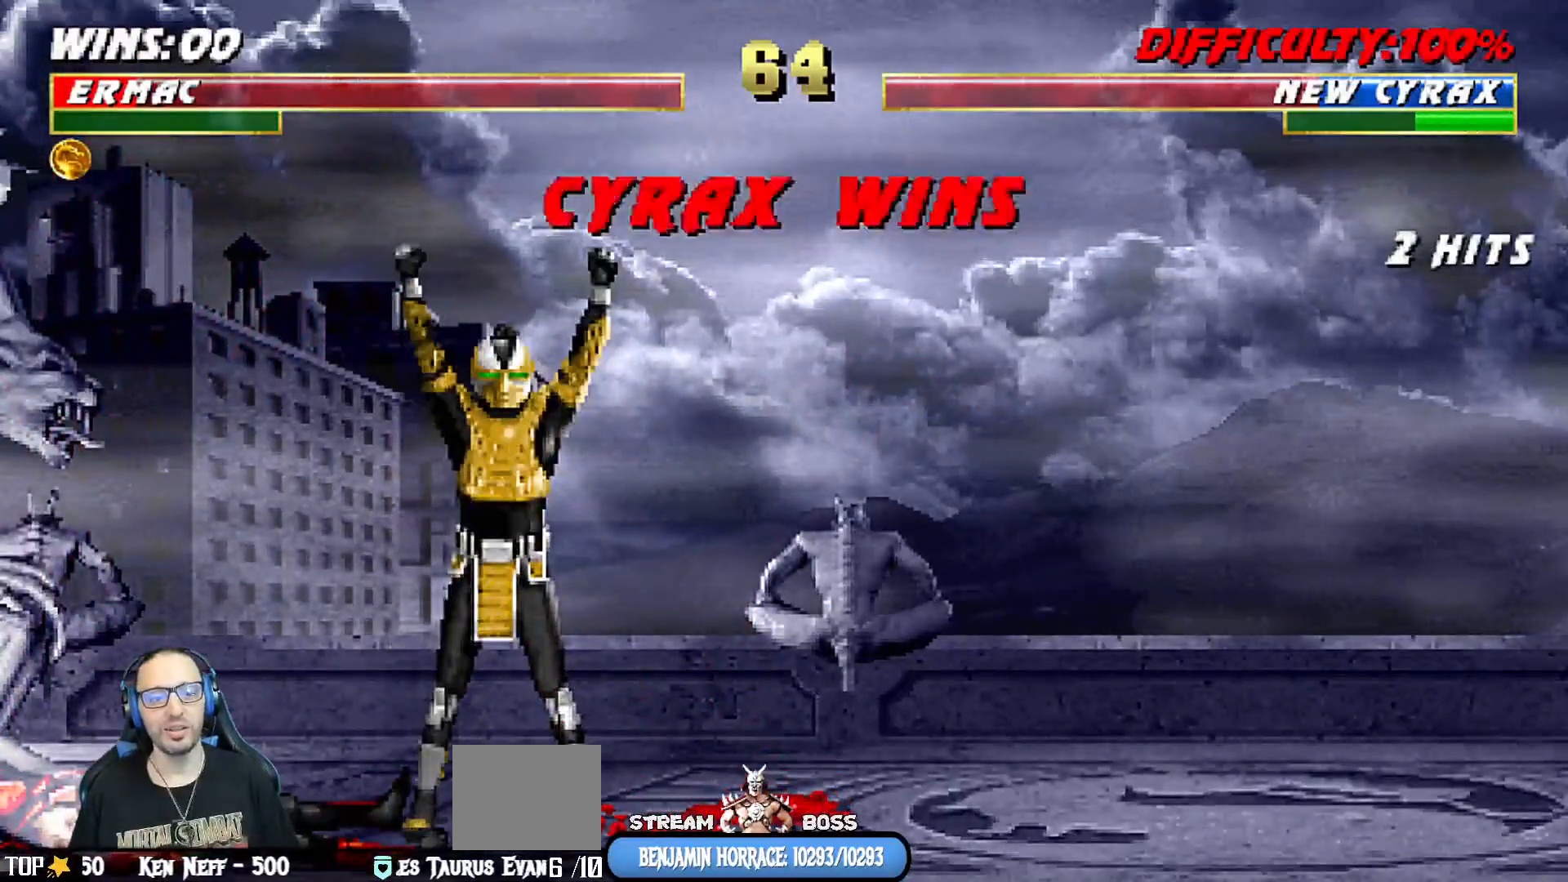
{"dt_ms": 500, "buttons": ["CROSS"], "left_stick": "center", "right_stick": "center", "events": [[33, "L1", "down"], [117, "CROSS", "down"], [200, "L1", "up"], [217, "CROSS", "up"], [317, "L1", "down"], [417, "CROSS", "down"], [467, "L1", "up"]]}
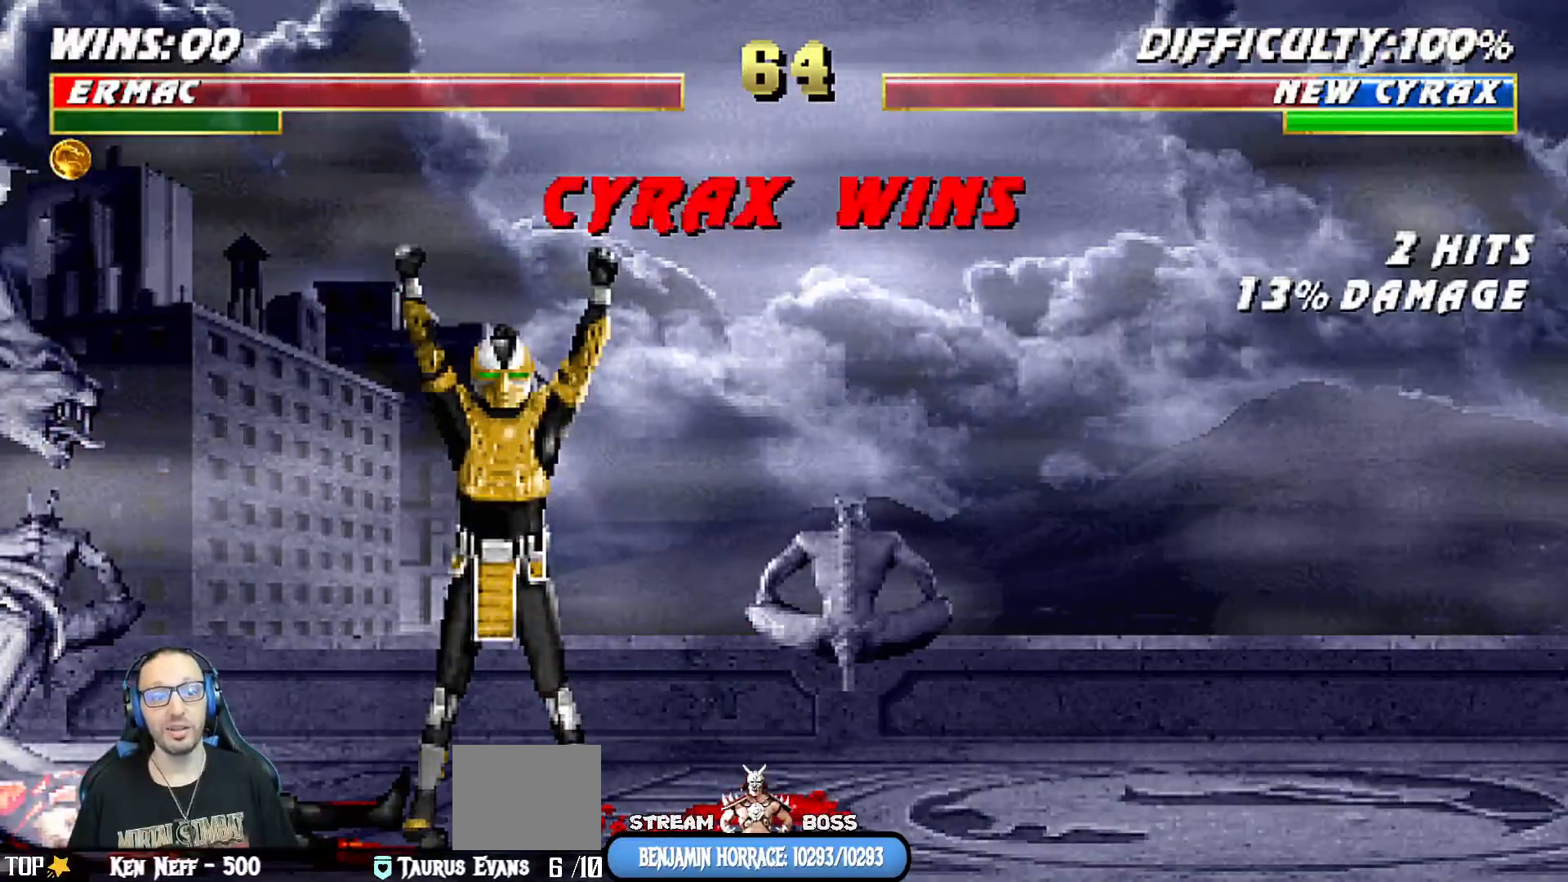
{"dt_ms": 500, "buttons": ["CROSS"], "left_stick": "center", "right_stick": "center", "events": [[33, "CROSS", "up"], [450, "CROSS", "down"]]}
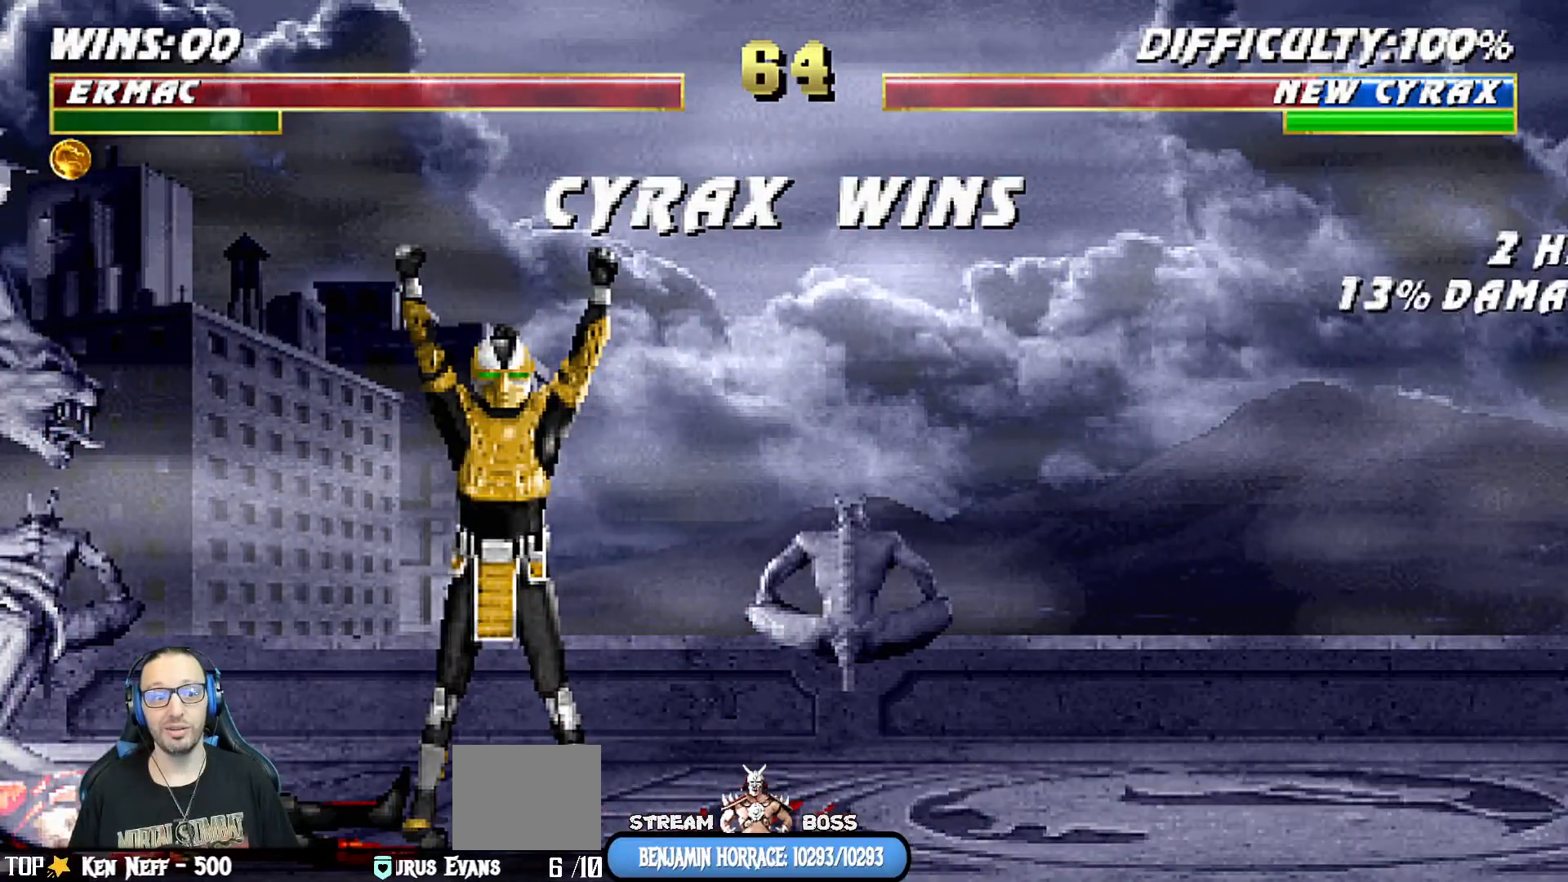
{"dt_ms": 500, "buttons": [], "left_stick": "center", "right_stick": "center", "events": [[67, "CROSS", "up"], [133, "L1", "down"], [250, "L1", "up"], [300, "CROSS", "down"], [400, "CROSS", "up"]]}
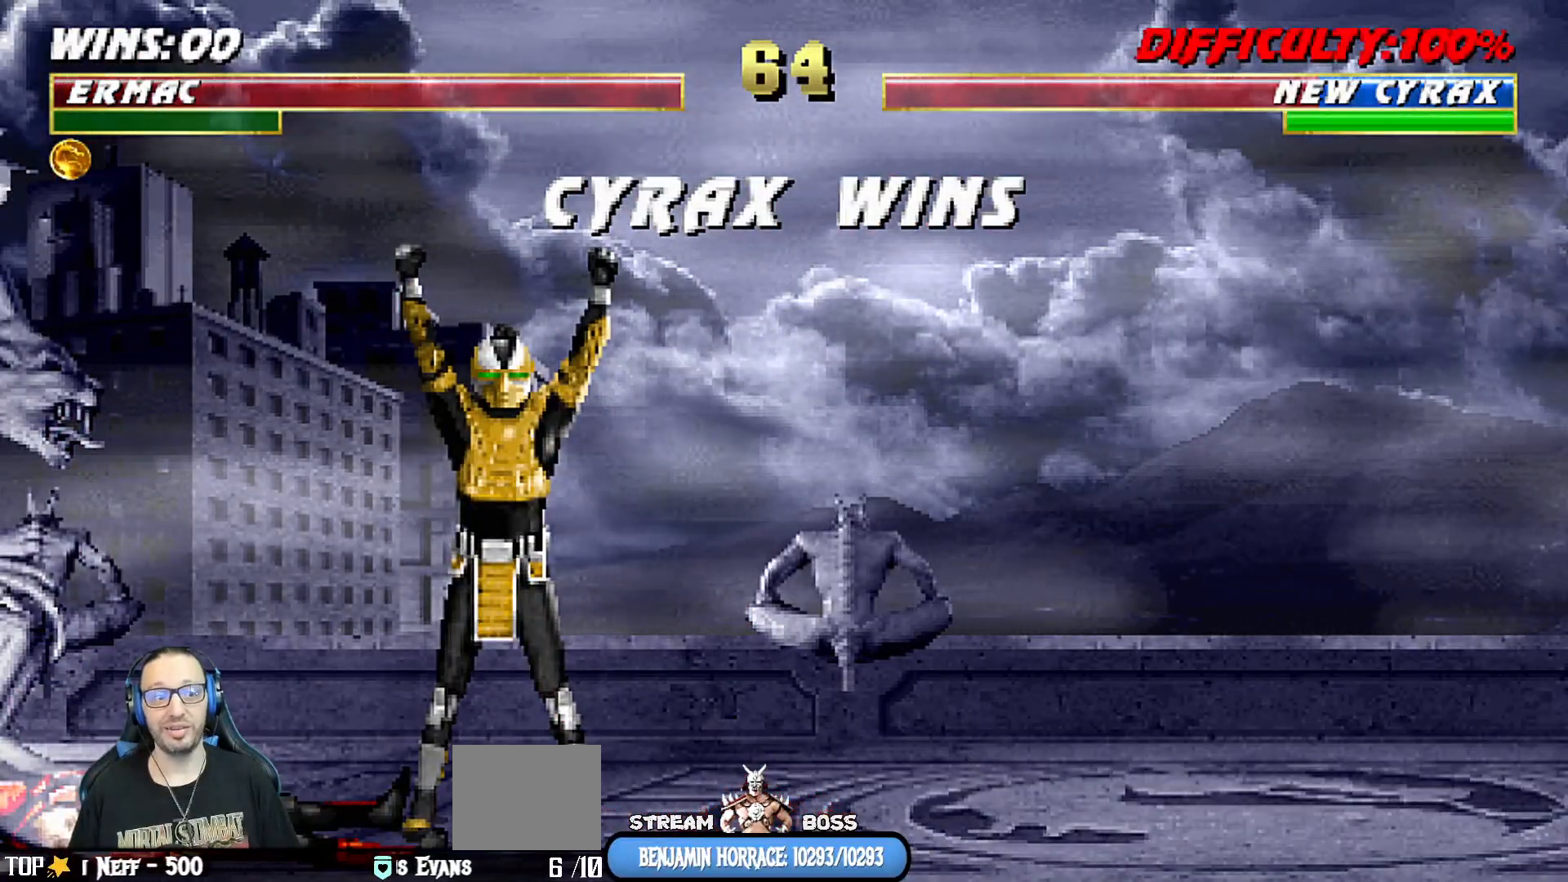
{"dt_ms": 500, "buttons": [], "left_stick": "center", "right_stick": "center", "events": [[317, "CROSS", "down"], [417, "CROSS", "up"]]}
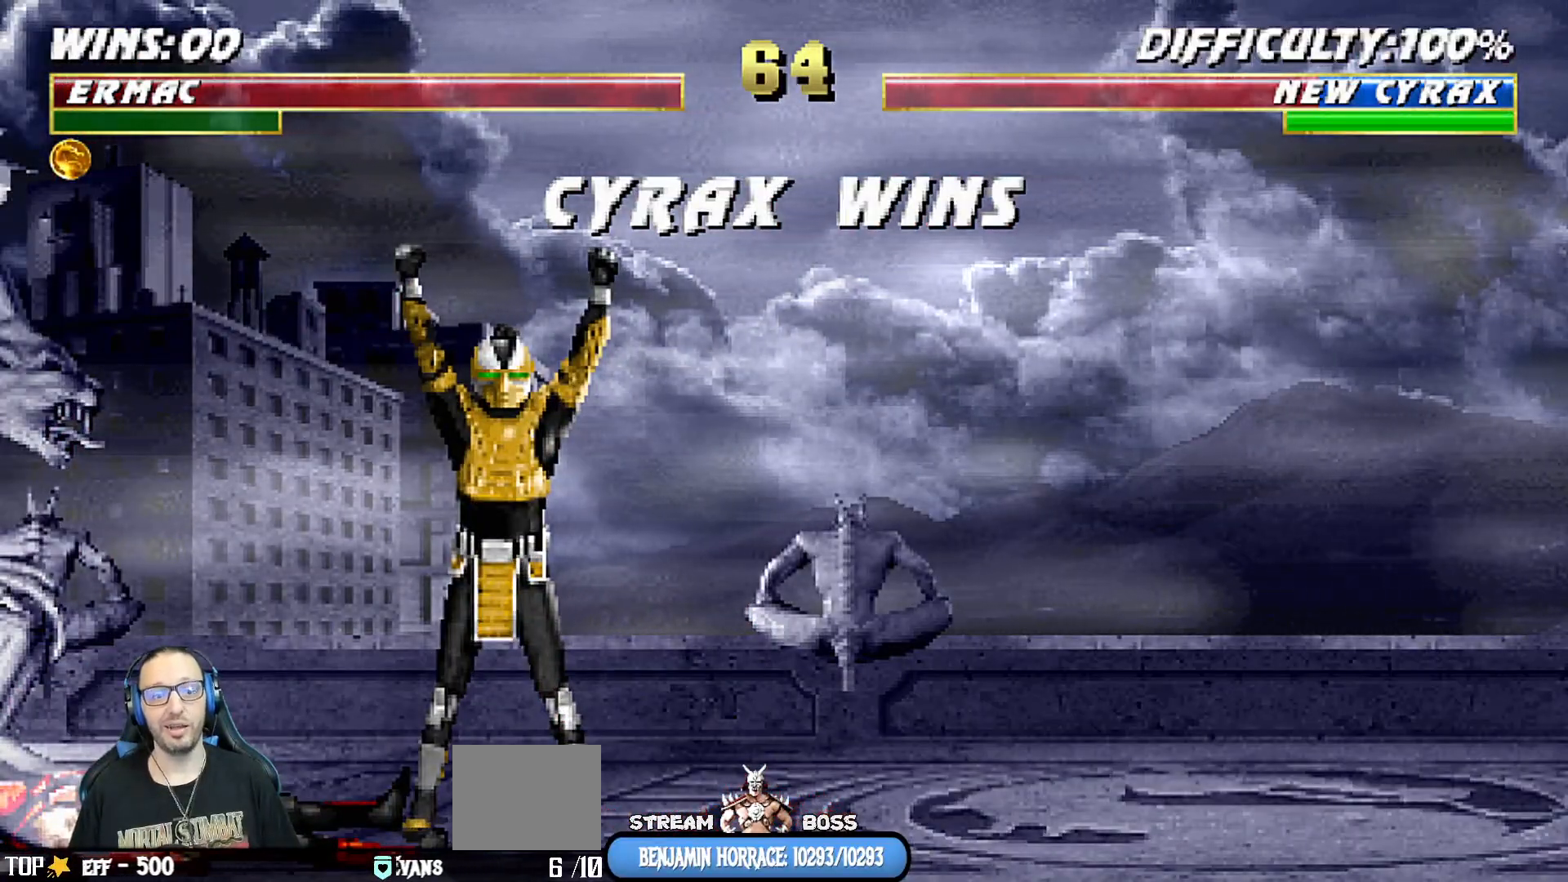
{"dt_ms": 500, "buttons": [], "left_stick": "center", "right_stick": "center", "events": []}